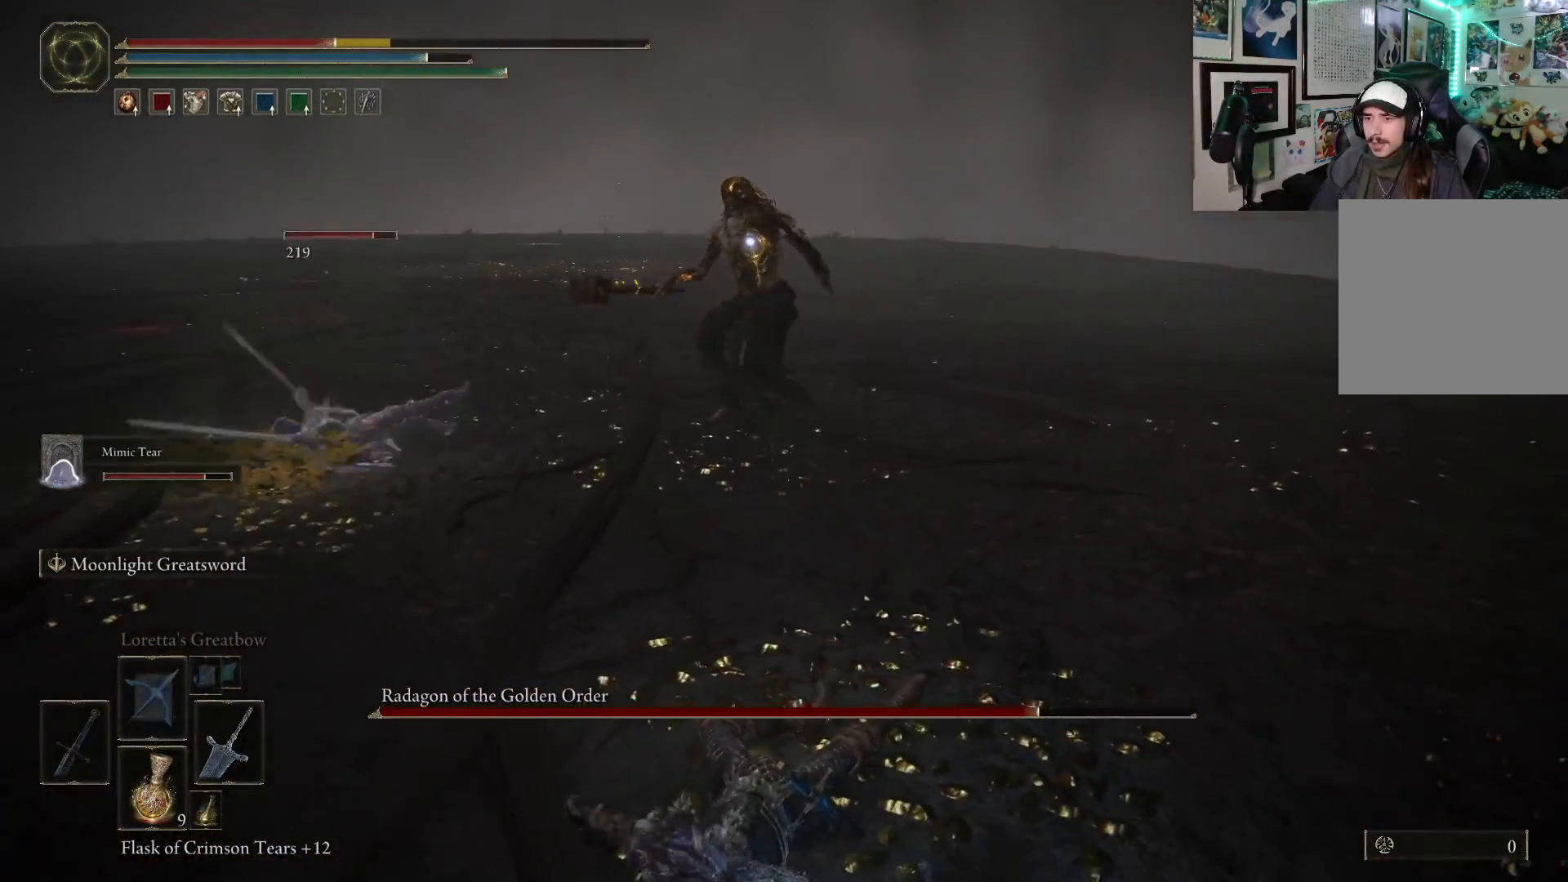
Gameplay with a controller (Xbox layout); each line is a JSON object with the inputs held at the frame after it. "events" lists button and stick changes between this image and that frame as [ms after this image, input, new state], when the widget could be followed in between. Not read: L3.
{"buttons": [], "left_stick": "down-left", "right_stick": "center", "events": [[150, "X", "down"], [217, "X", "up"]]}
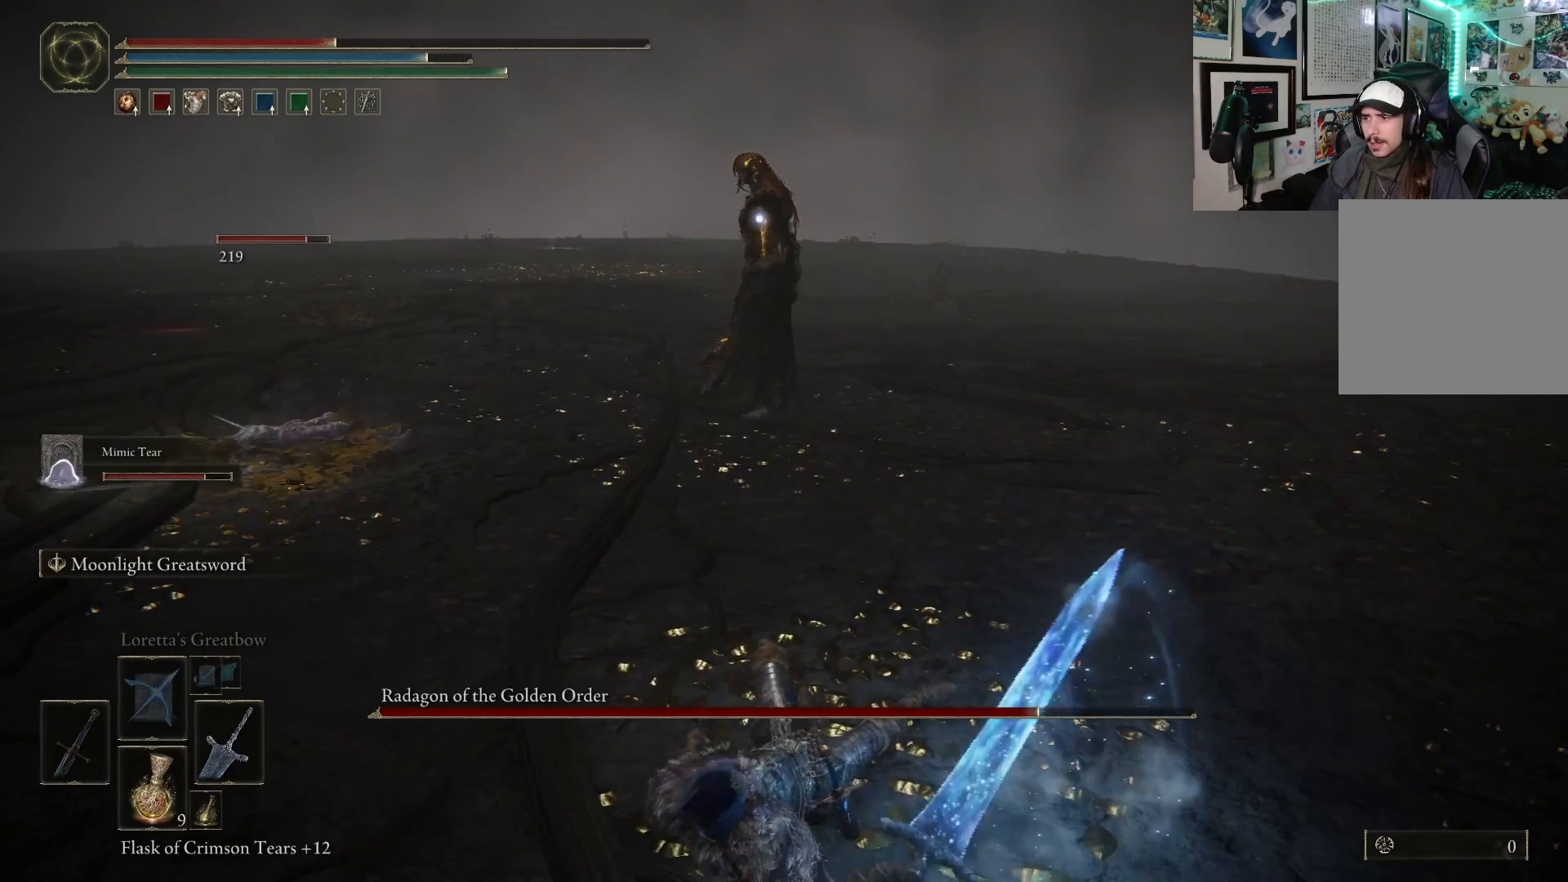
{"buttons": [], "left_stick": "down-left", "right_stick": "center", "events": [[217, "B", "down"], [333, "B", "up"]]}
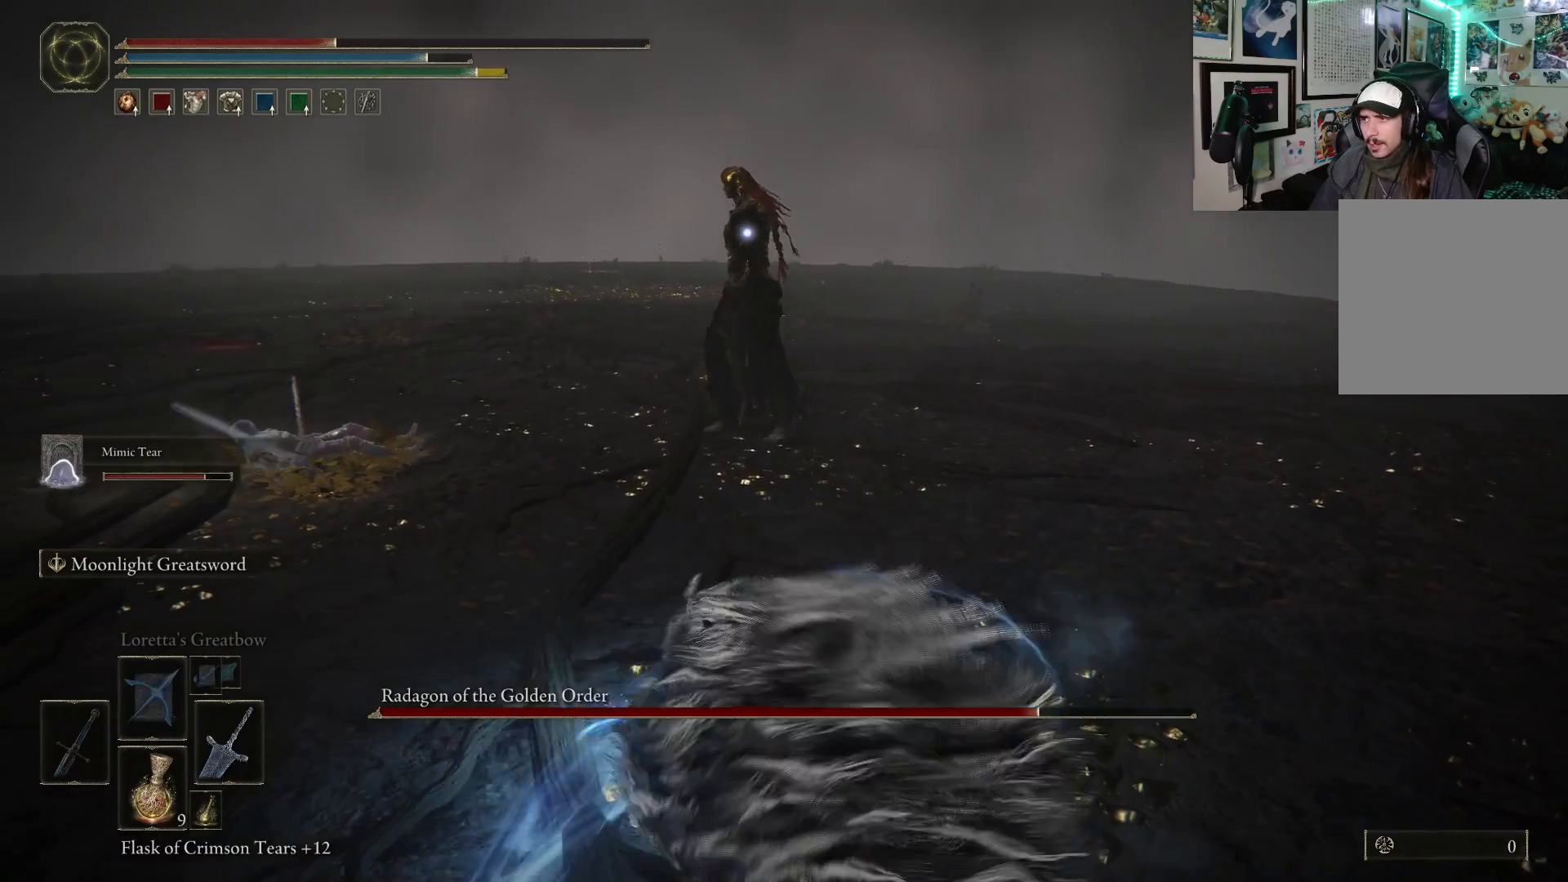
{"buttons": [], "left_stick": "left", "right_stick": "center", "events": [[333, "X", "down"], [450, "X", "up"], [450, "left_stick", "left"]]}
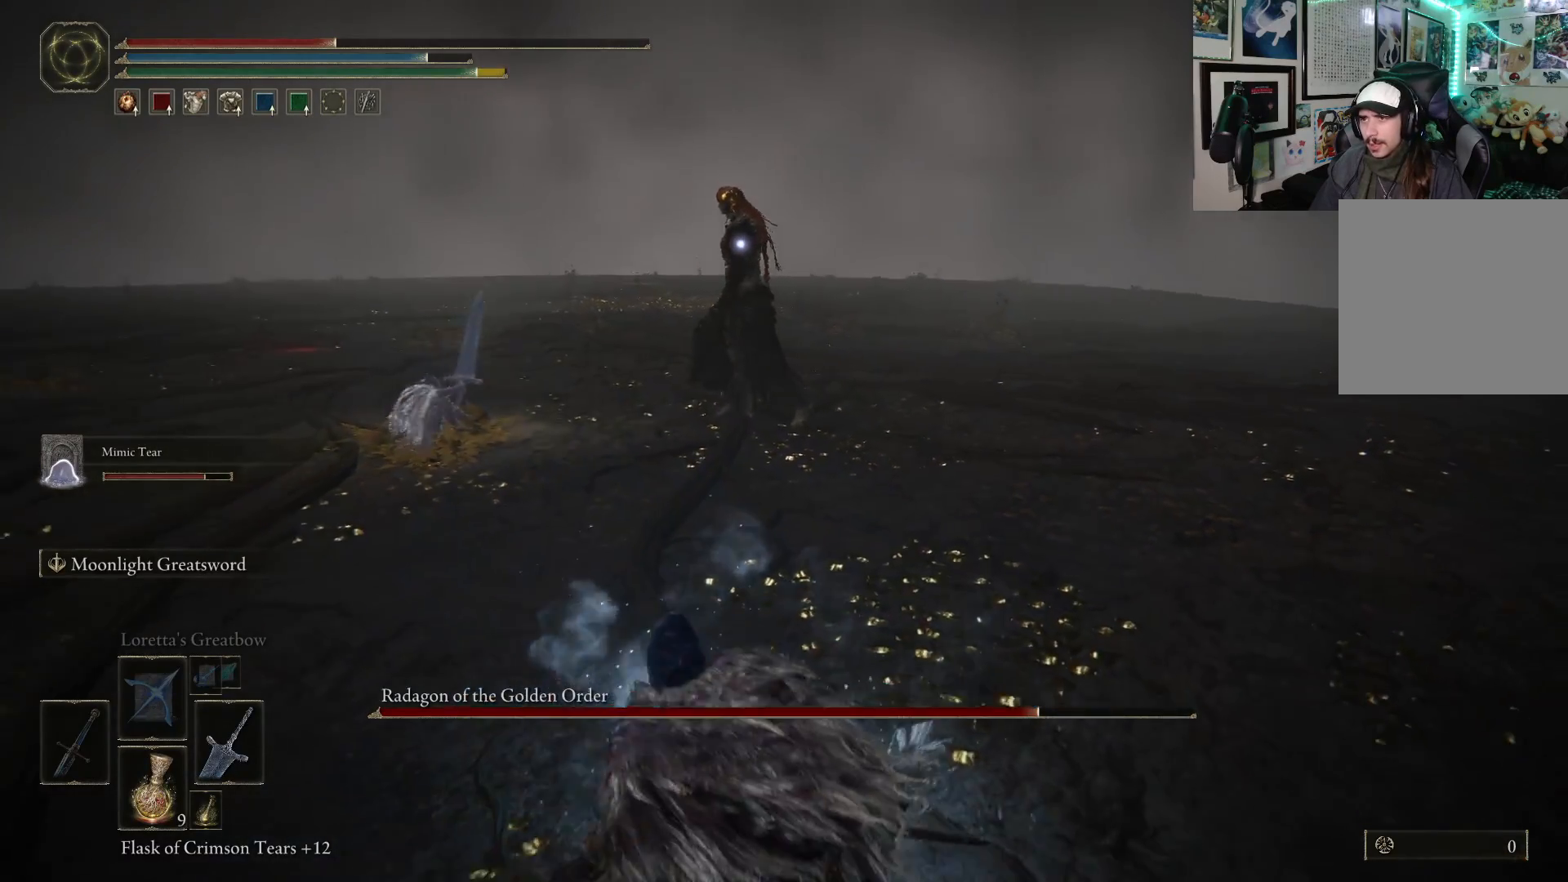
{"buttons": [], "left_stick": "up", "right_stick": "center", "events": [[17, "left_stick", "up-left"], [183, "left_stick", "up"]]}
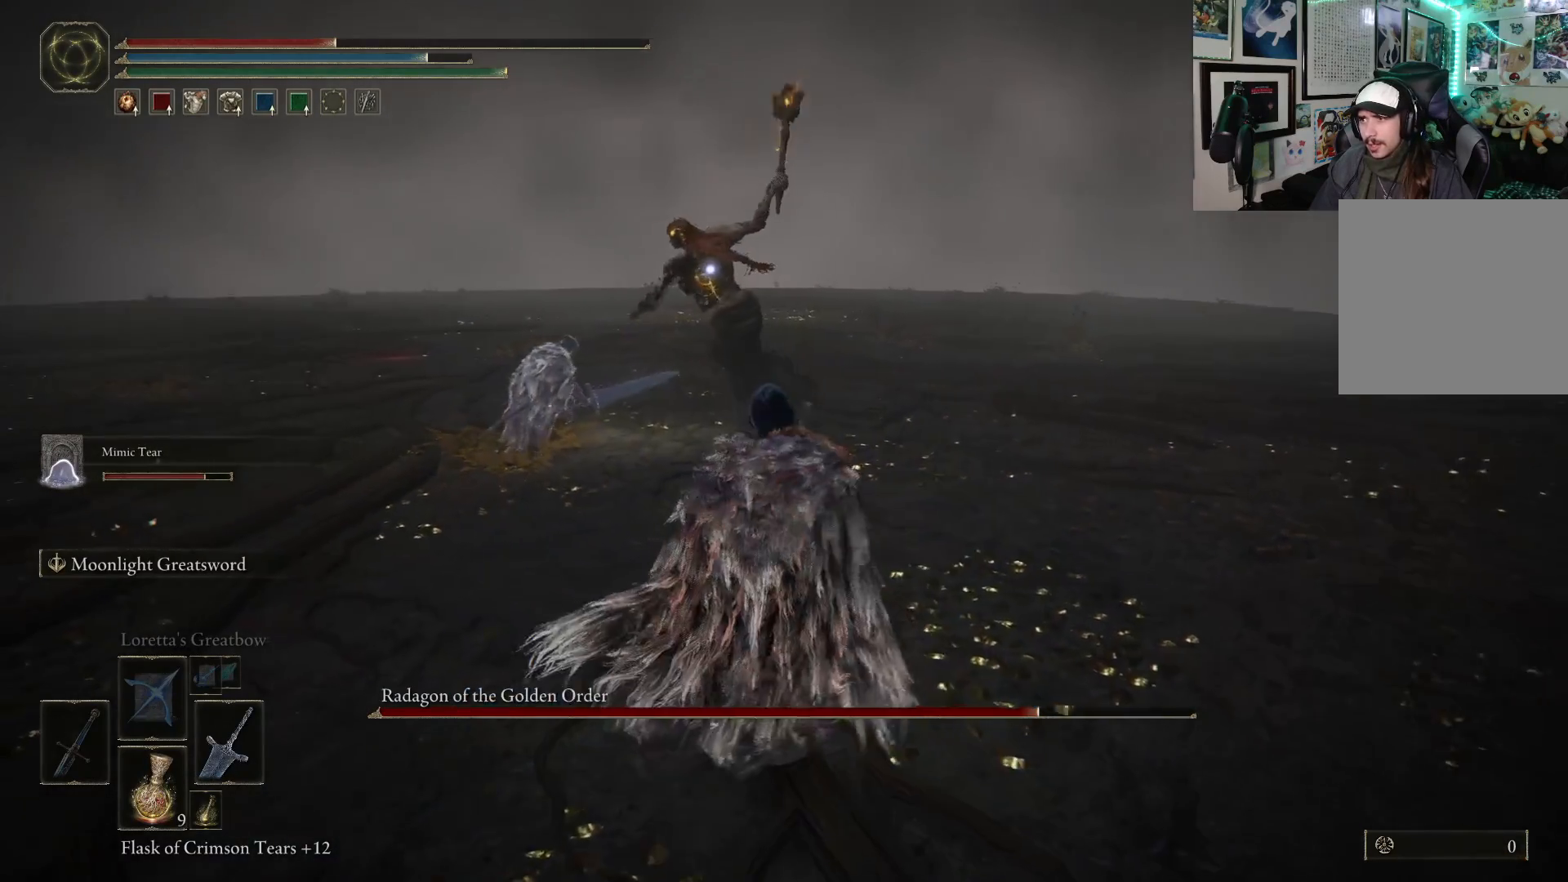
{"buttons": [], "left_stick": "up-right", "right_stick": "center", "events": [[267, "left_stick", "up-right"]]}
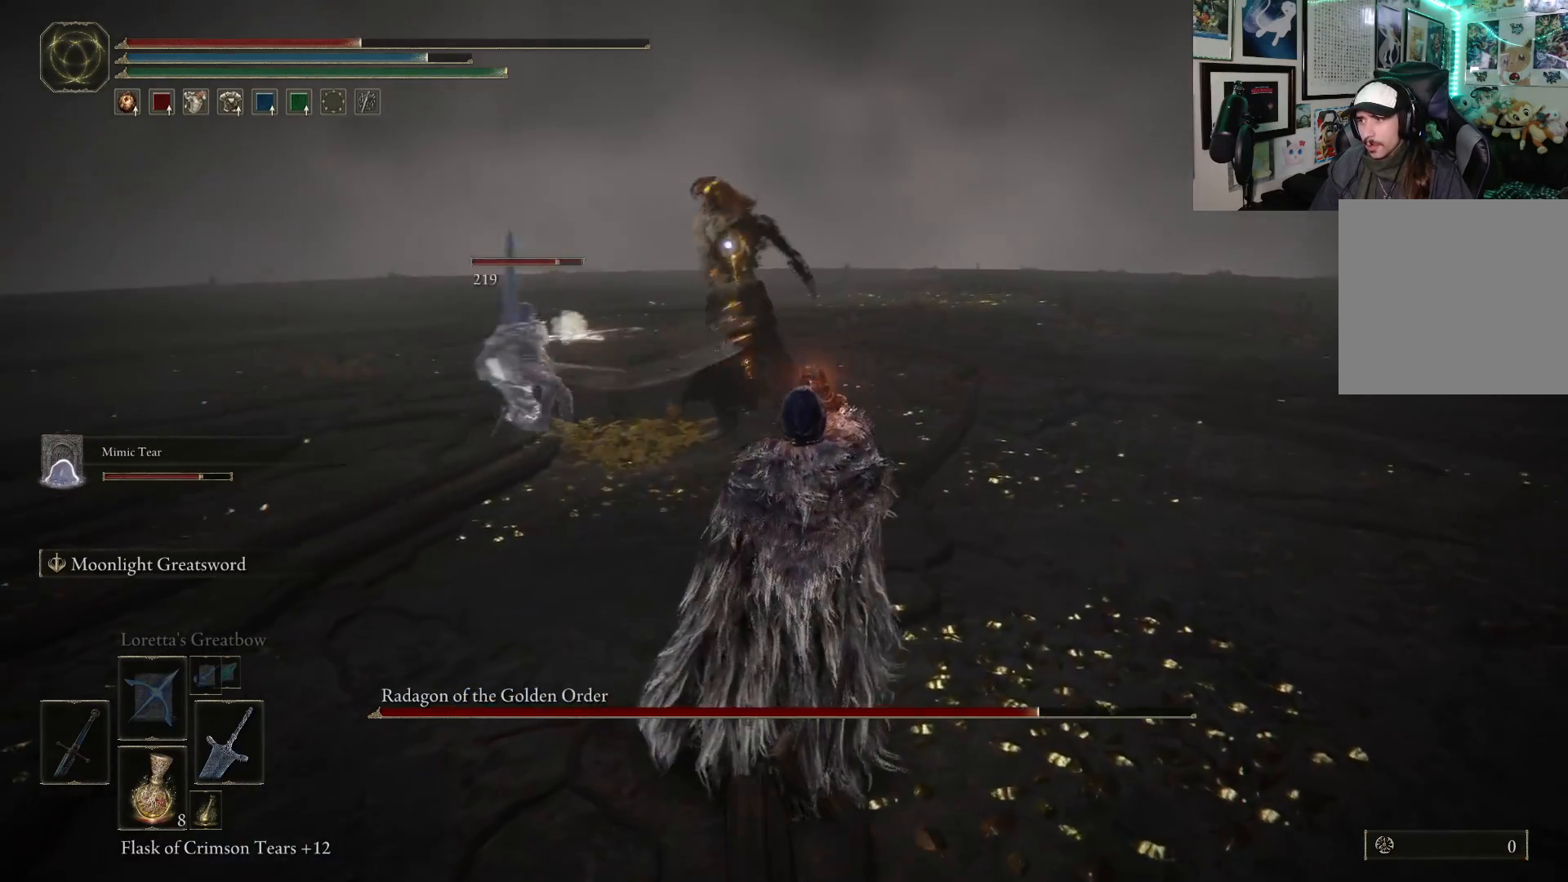
{"buttons": [], "left_stick": "up", "right_stick": "center", "events": [[450, "left_stick", "up"]]}
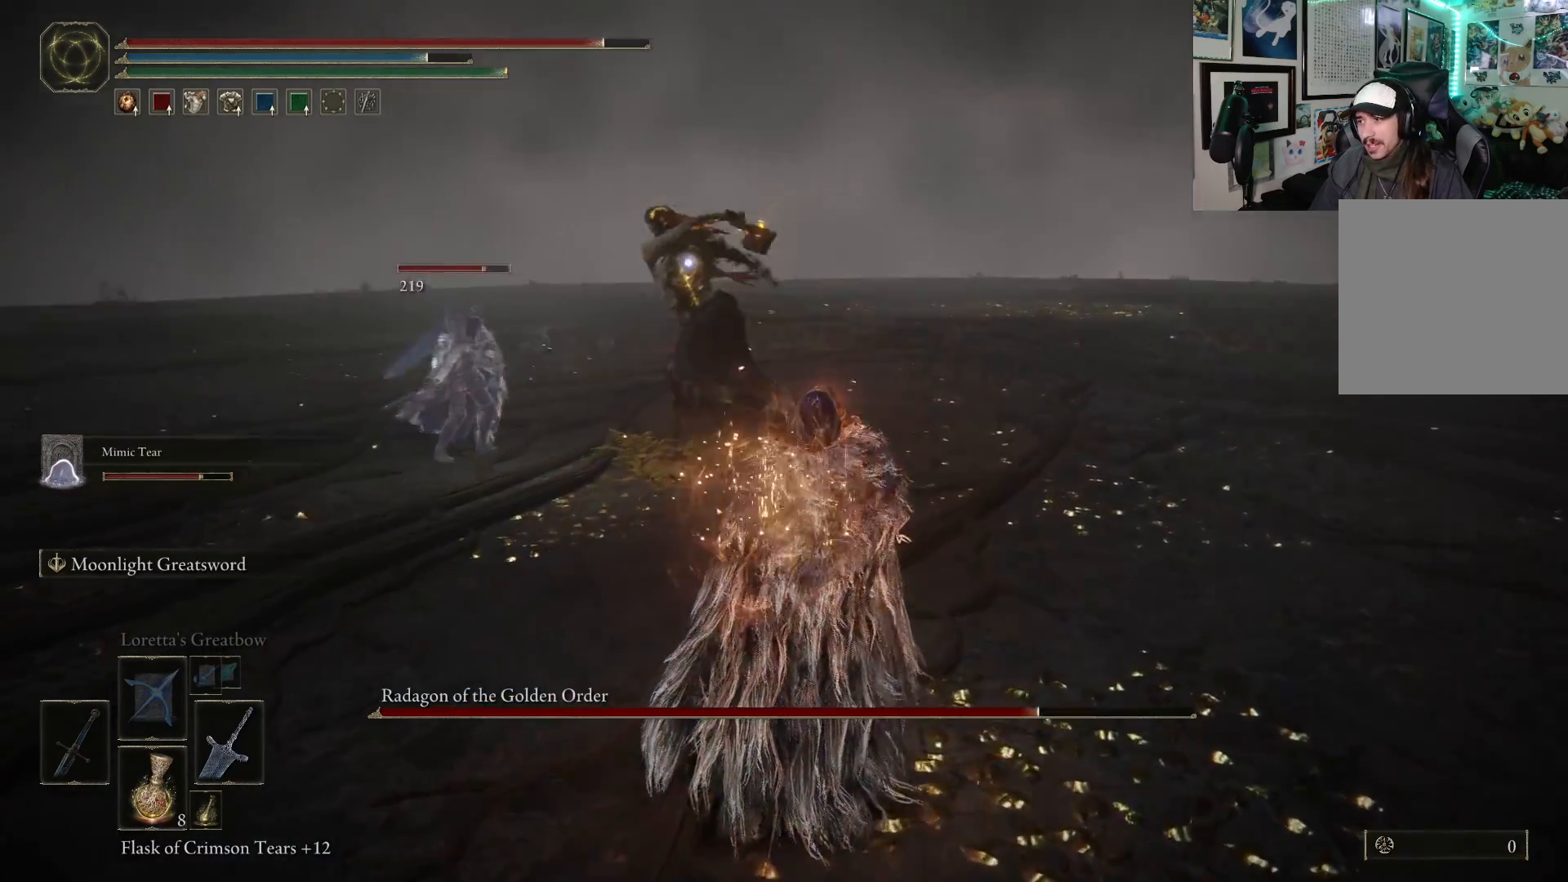
{"buttons": ["B"], "left_stick": "up", "right_stick": "center", "events": [[150, "B", "down"]]}
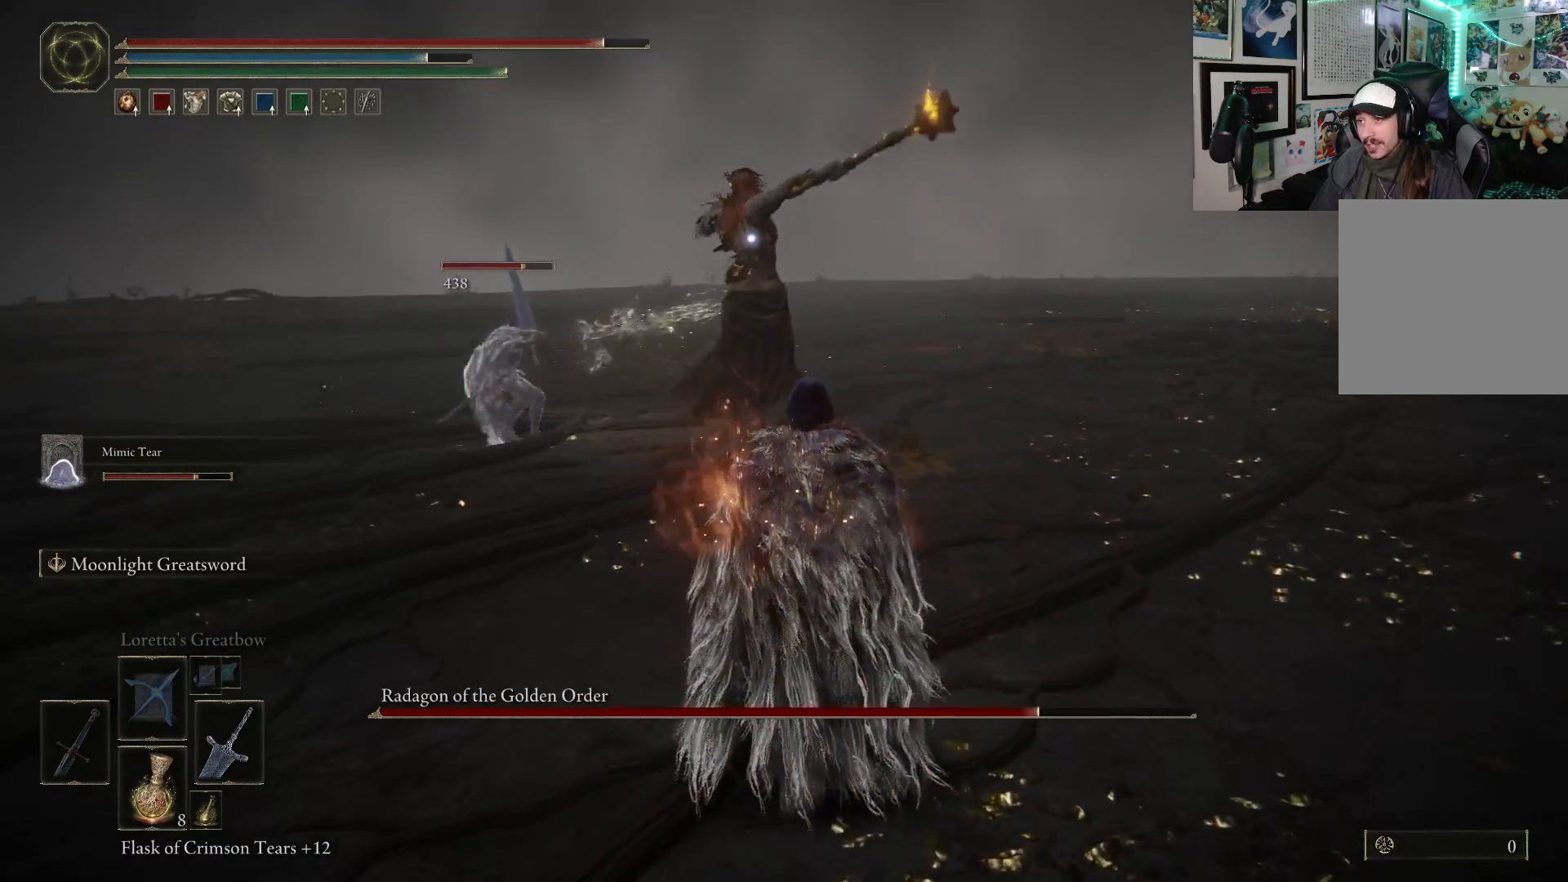
{"buttons": ["B"], "left_stick": "up", "right_stick": "center", "events": []}
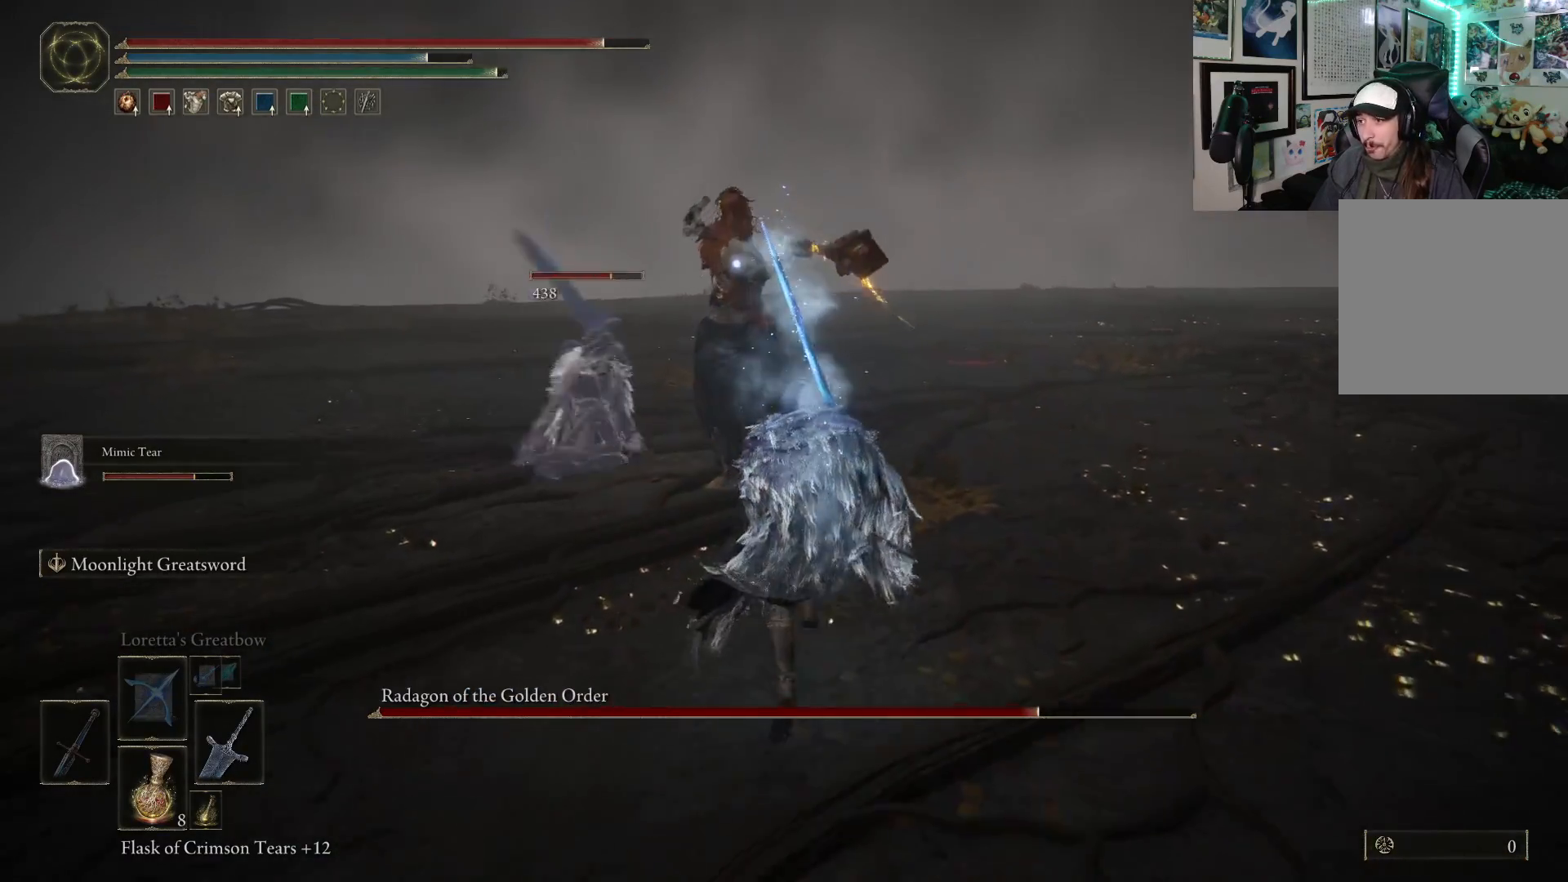
{"buttons": [], "left_stick": "up", "right_stick": "center", "events": [[450, "B", "up"]]}
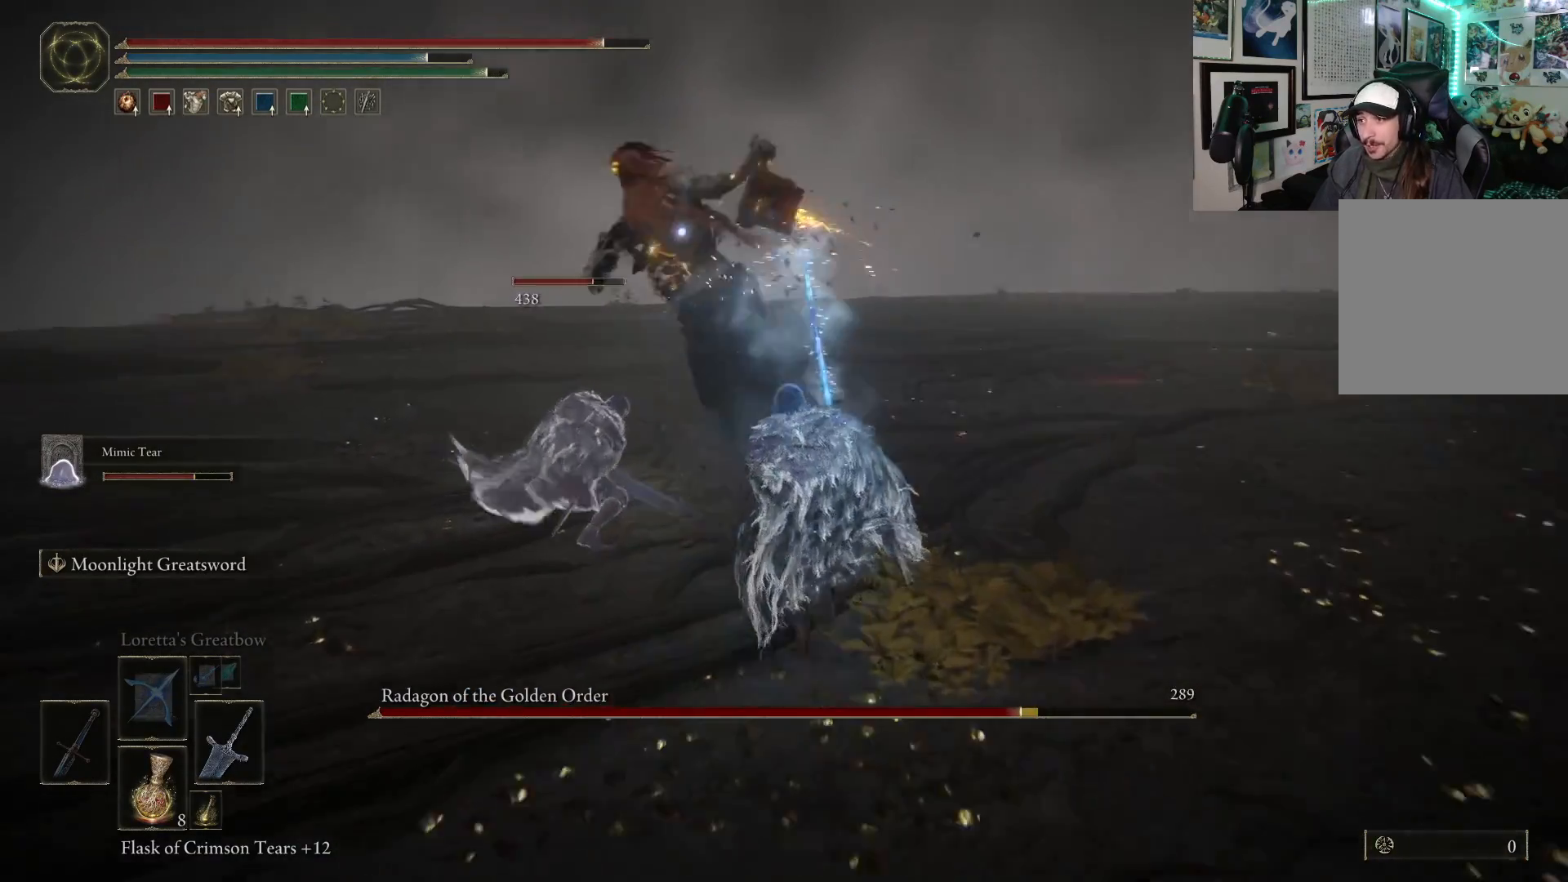
{"buttons": [], "left_stick": "up", "right_stick": "center", "events": [[150, "R1", "down"], [267, "R1", "up"]]}
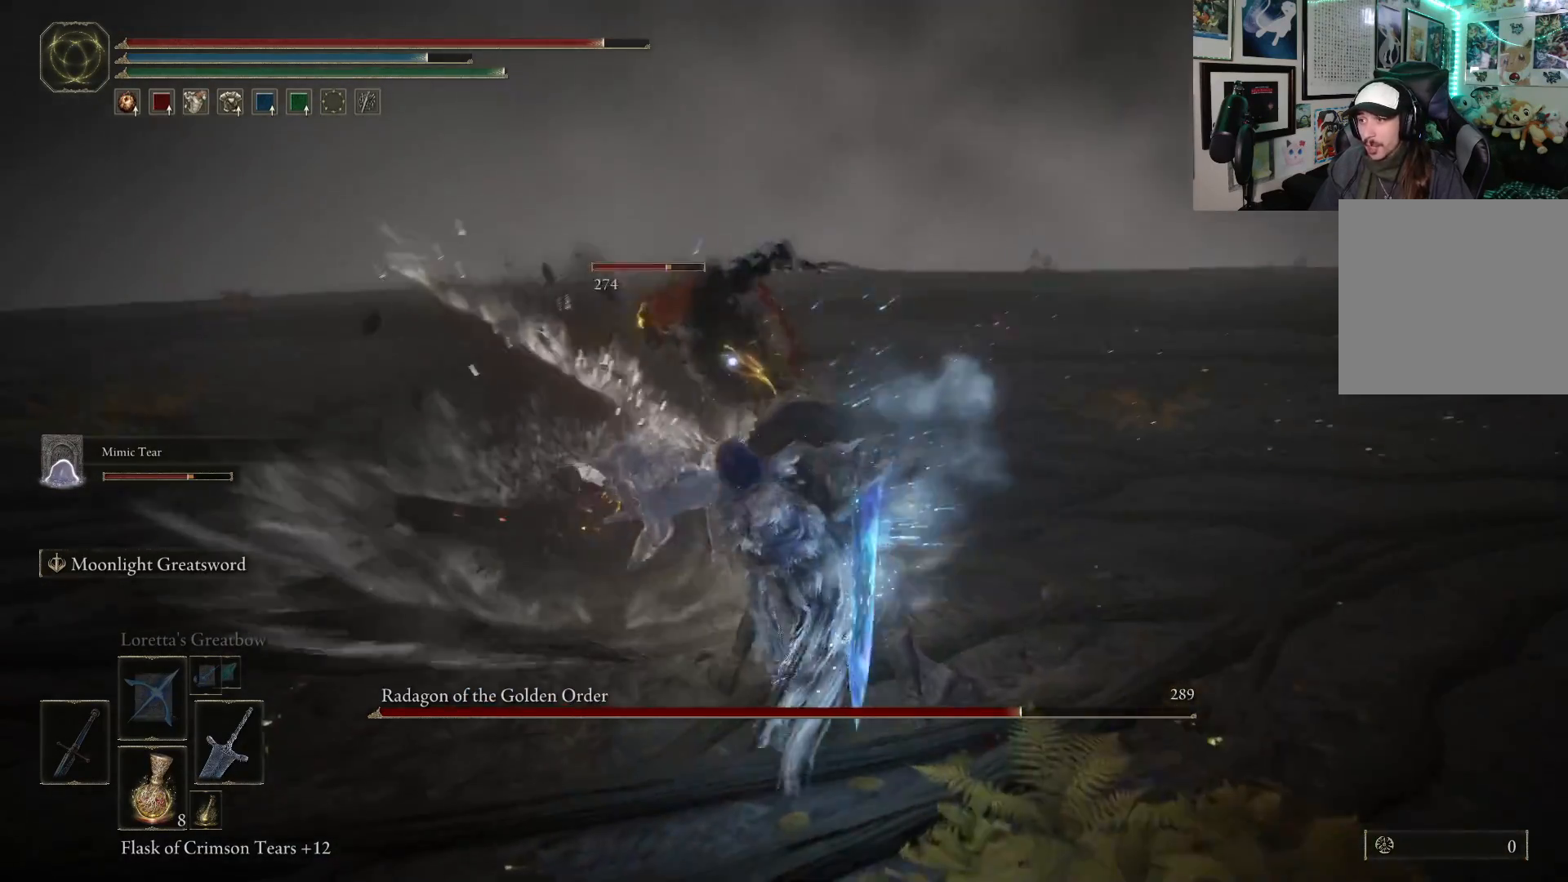
{"buttons": ["R1"], "left_stick": "up", "right_stick": "center", "events": [[350, "R1", "down"]]}
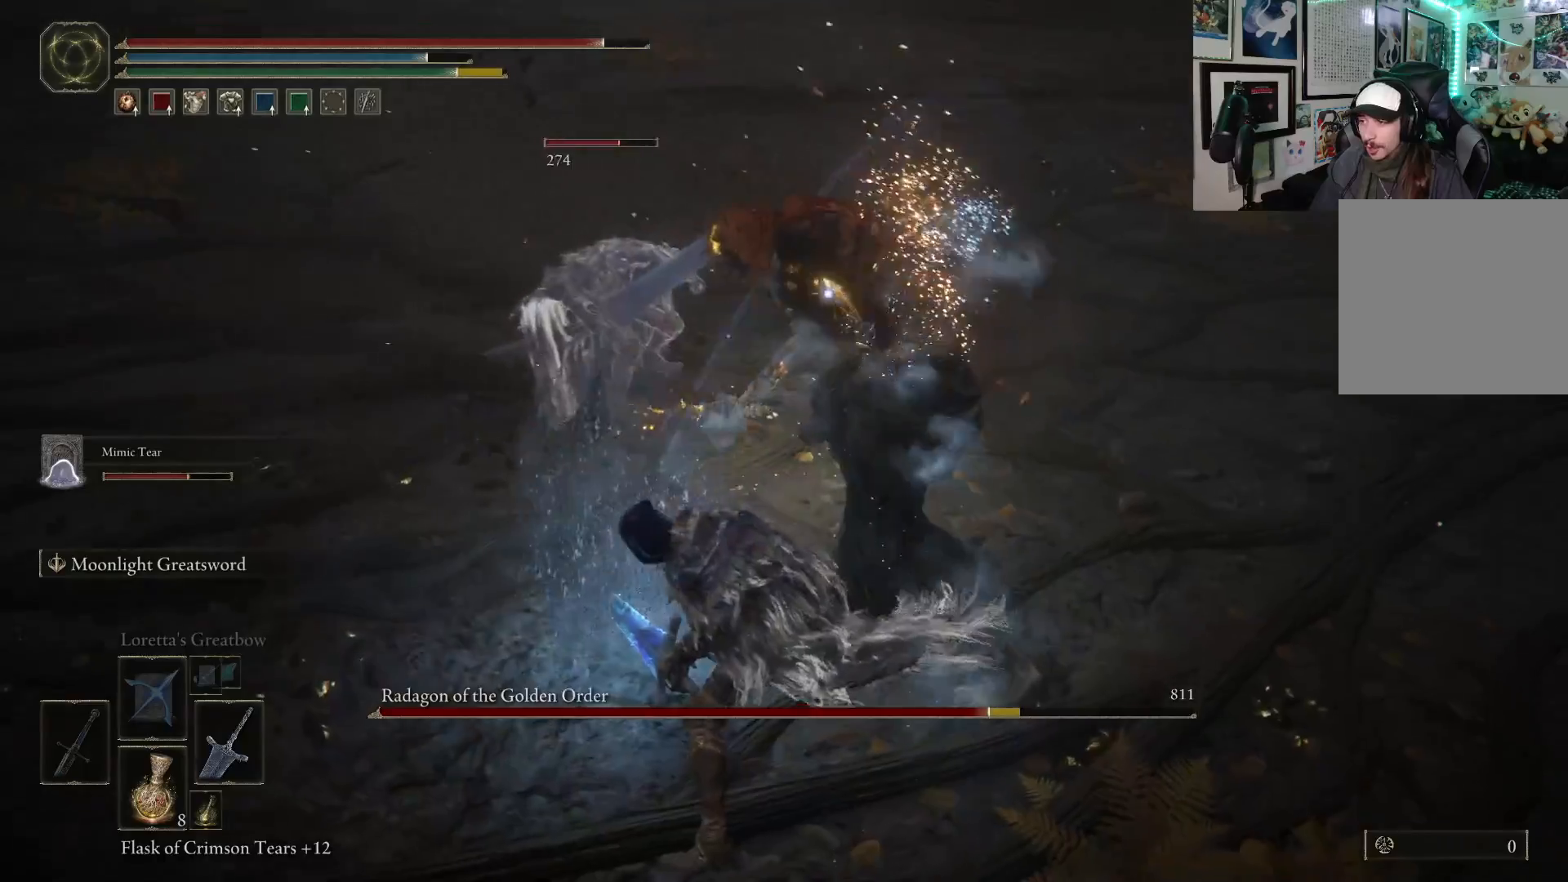
{"buttons": [], "left_stick": "up", "right_stick": "center", "events": [[17, "R1", "up"]]}
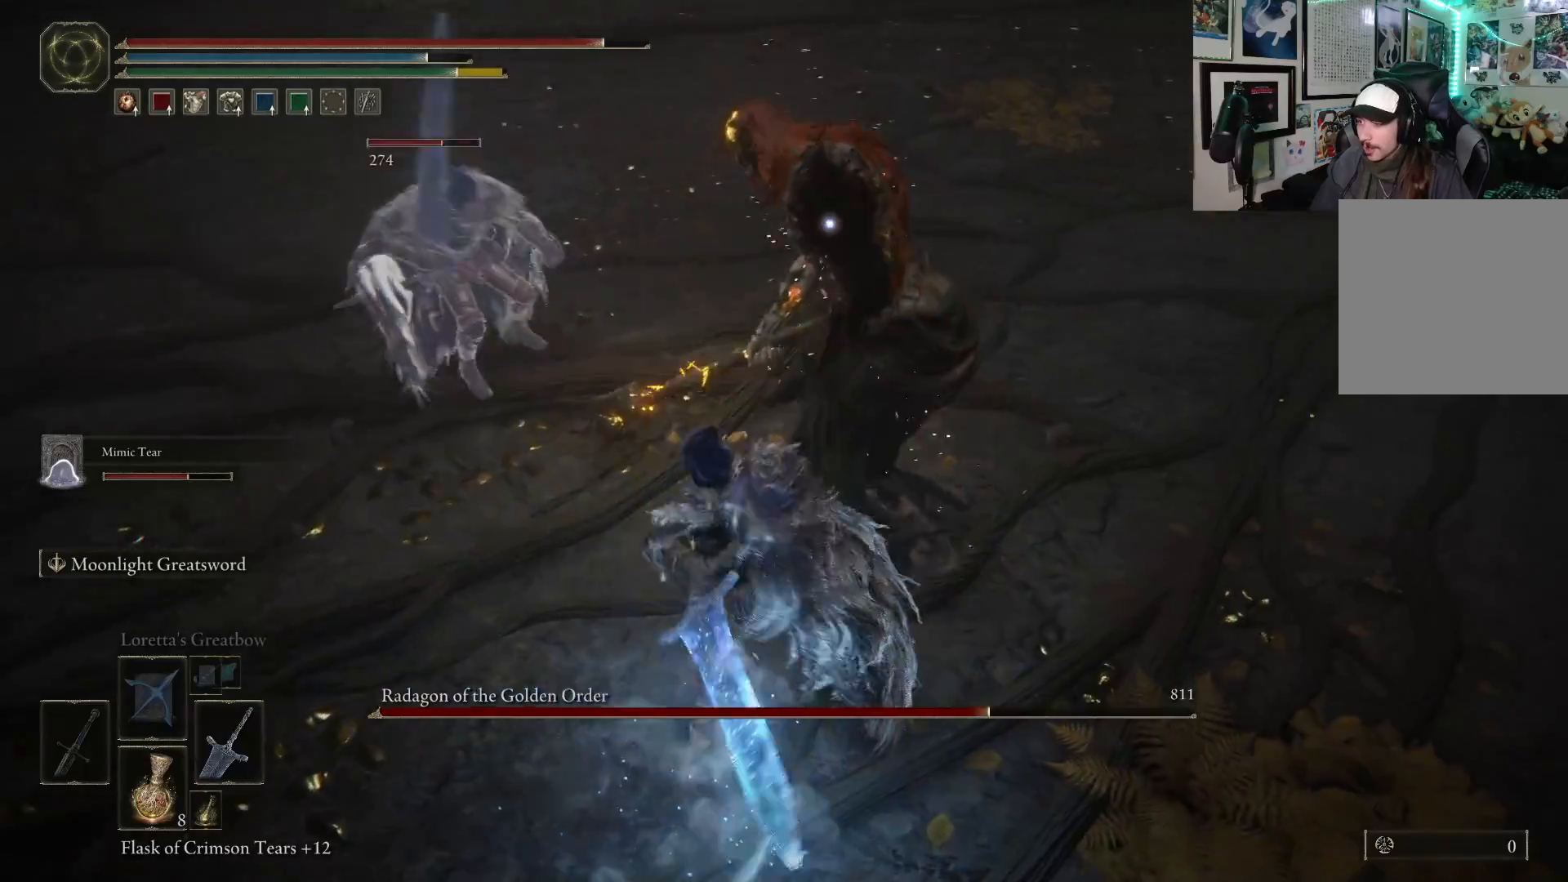
{"buttons": [], "left_stick": "up", "right_stick": "center", "events": [[317, "R1", "down"], [500, "R1", "up"]]}
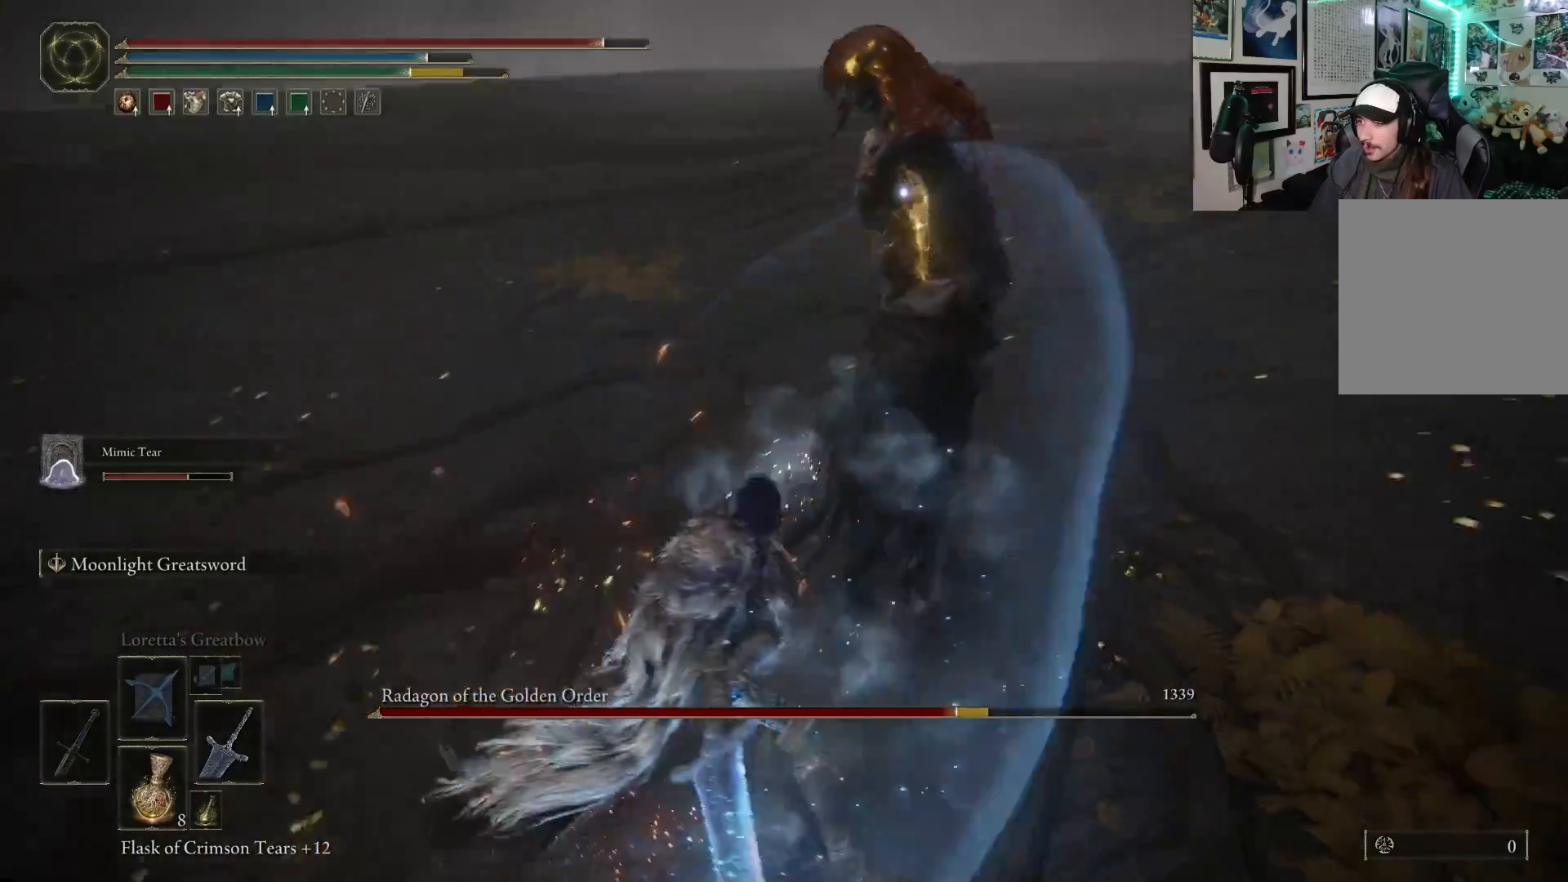
{"buttons": [], "left_stick": "up", "right_stick": "center", "events": []}
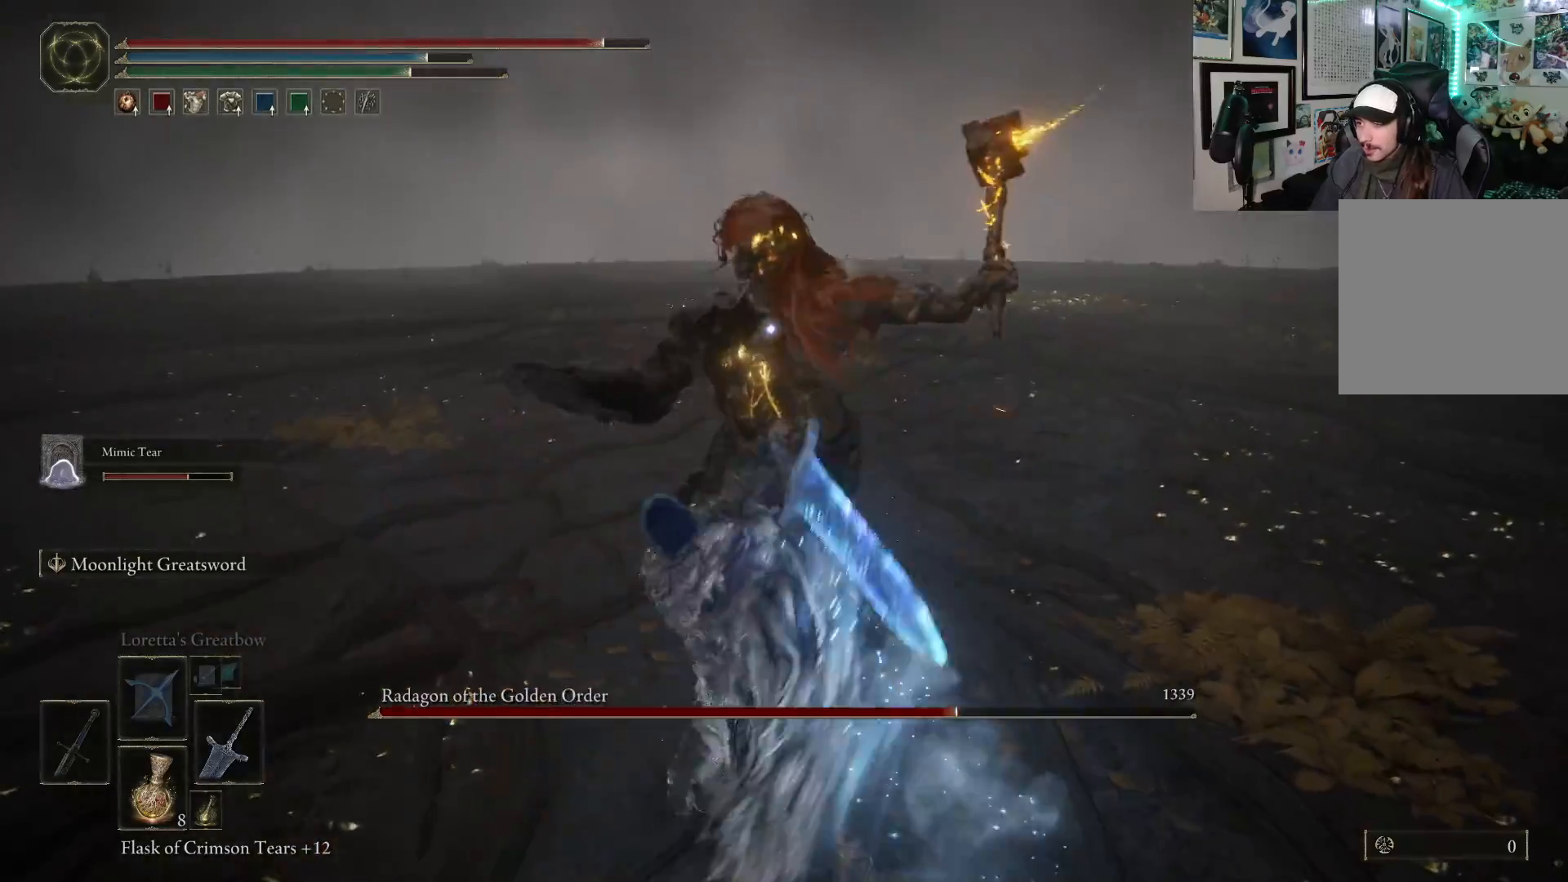
{"buttons": [], "left_stick": "down-left", "right_stick": "center", "events": [[300, "left_stick", "left"], [467, "left_stick", "down-left"]]}
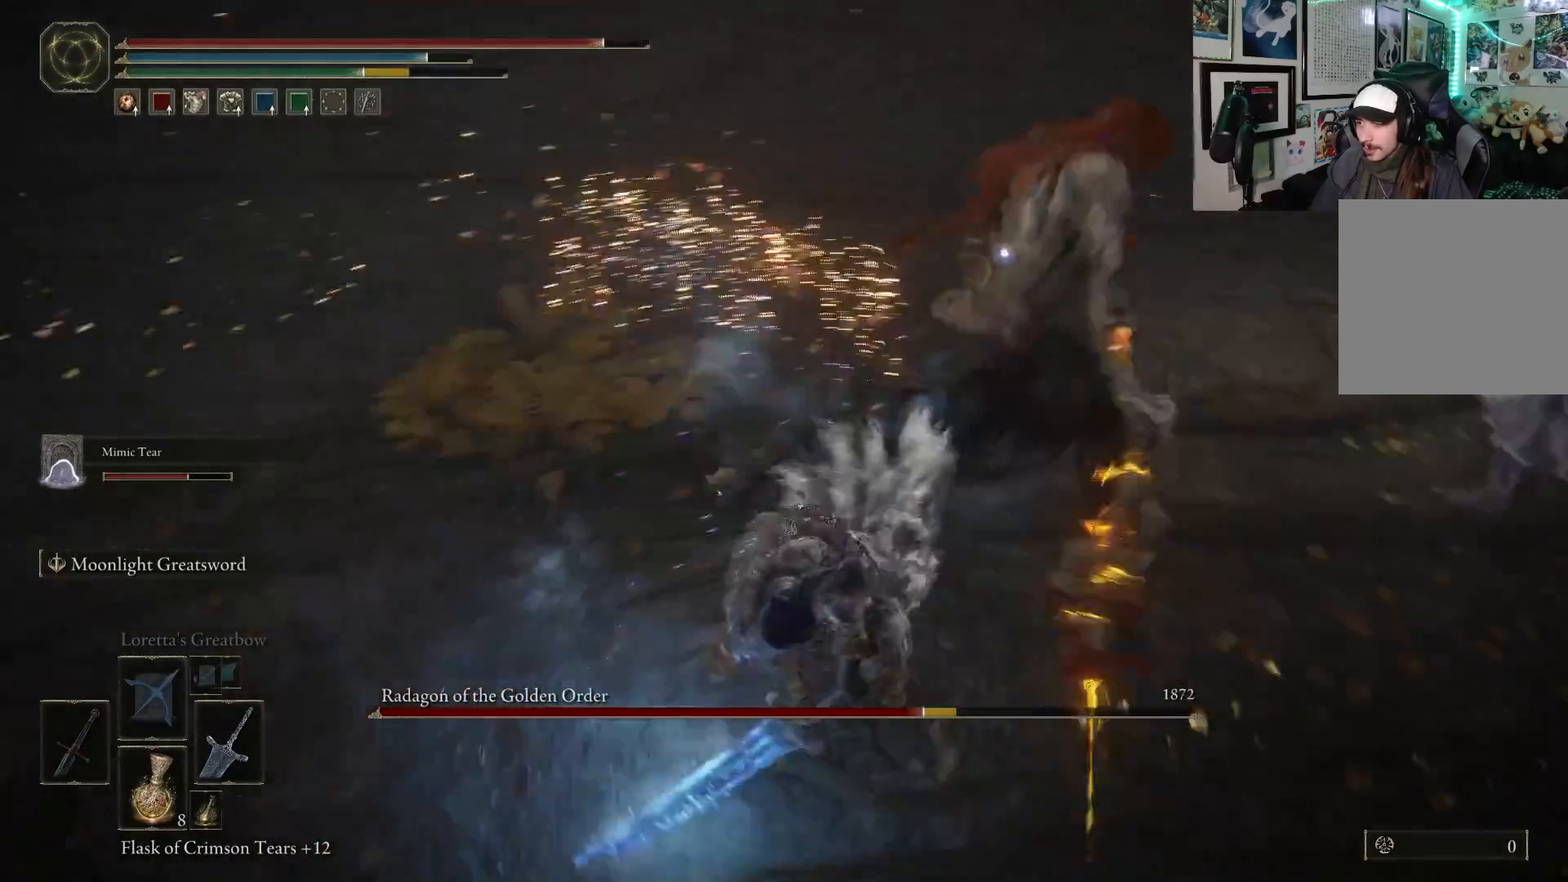
{"buttons": [], "left_stick": "down-left", "right_stick": "center", "events": [[17, "B", "down"], [117, "B", "up"]]}
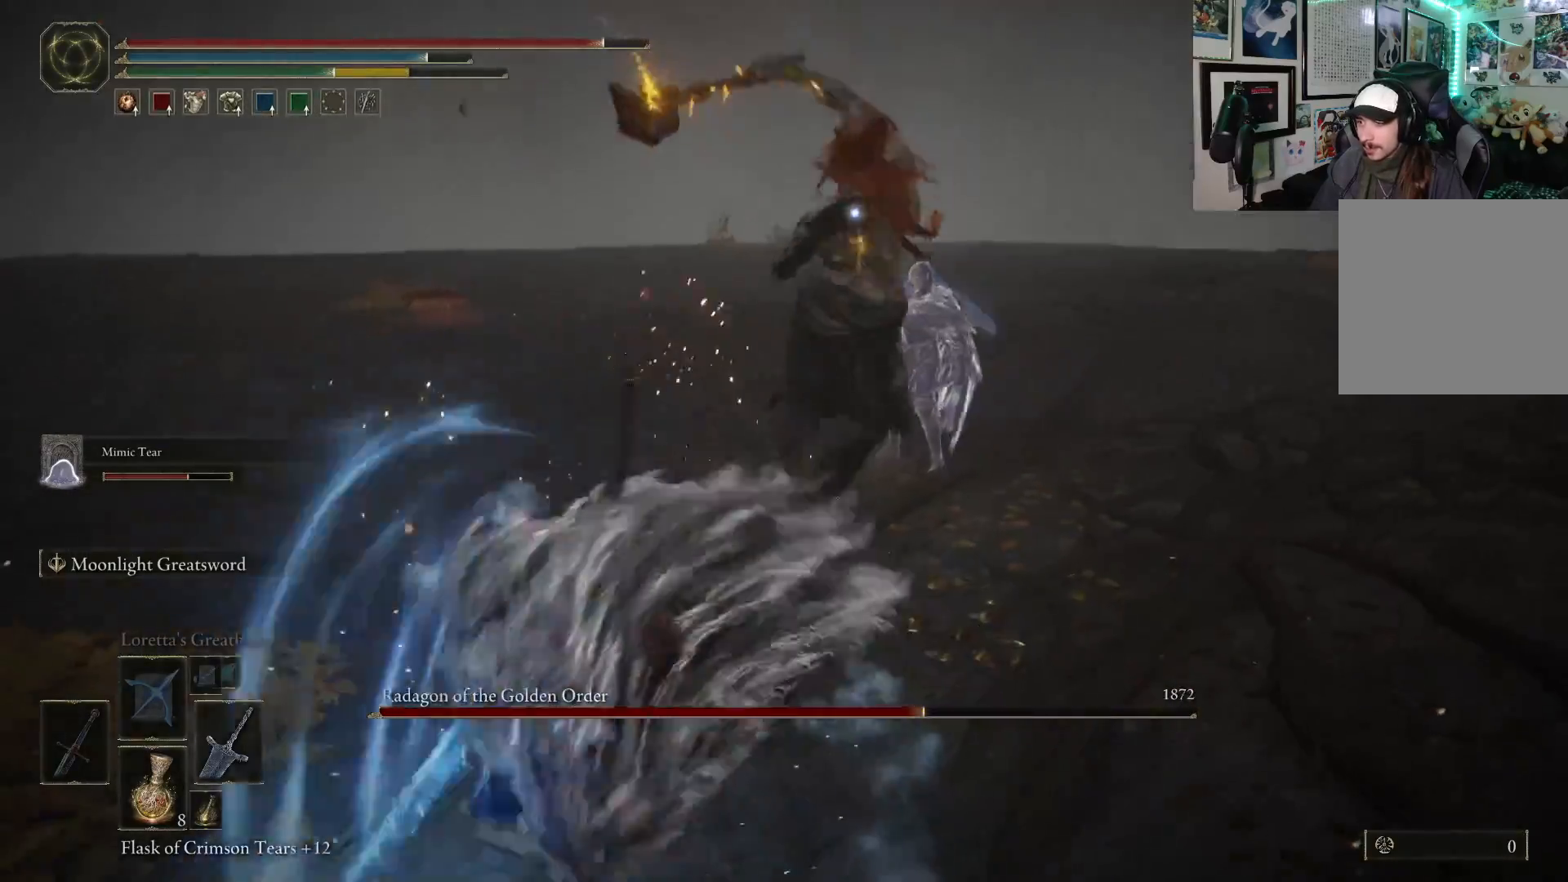
{"buttons": [], "left_stick": "up-left", "right_stick": "center", "events": [[83, "left_stick", "left"], [183, "left_stick", "up-left"]]}
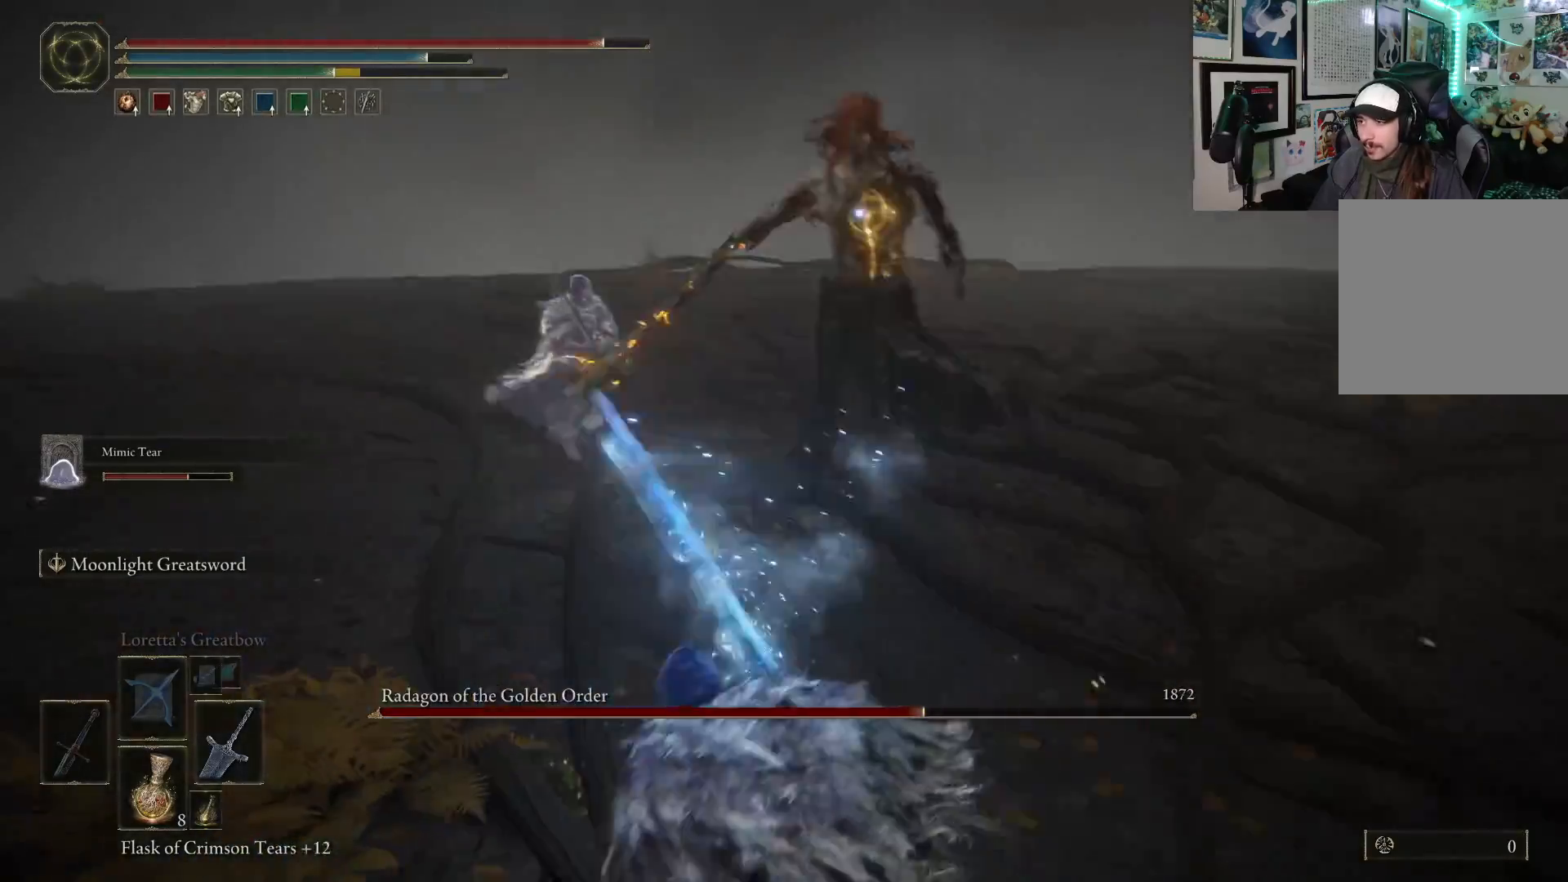
{"buttons": ["R2"], "left_stick": "up", "right_stick": "center", "events": [[200, "left_stick", "up"], [317, "A", "down"], [417, "A", "up"], [483, "R2", "down"]]}
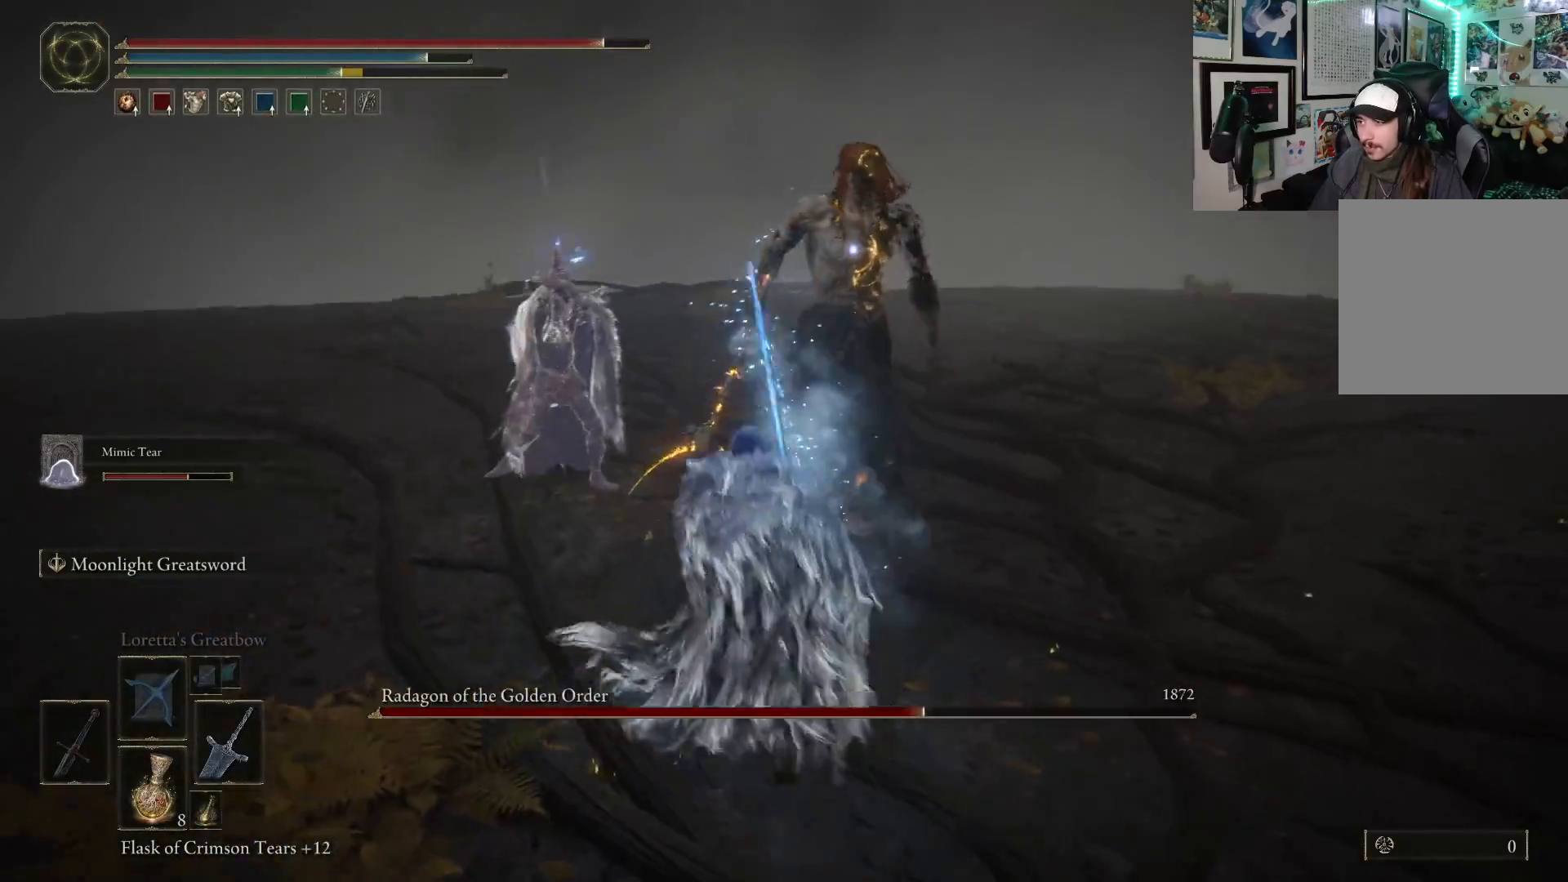
{"buttons": [], "left_stick": "up", "right_stick": "center", "events": [[133, "R2", "up"]]}
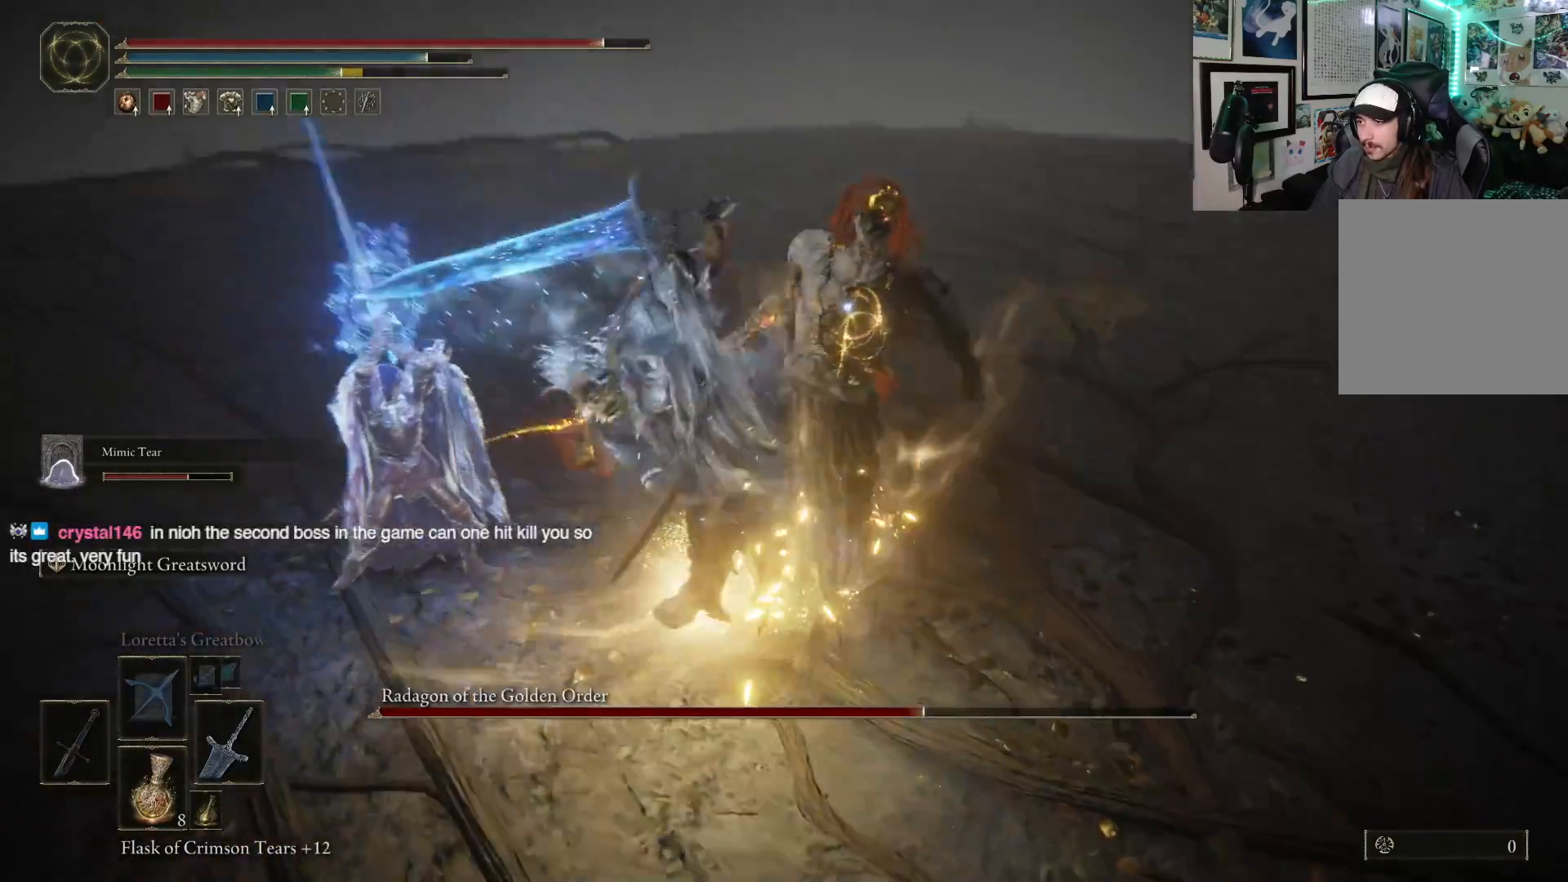
{"buttons": [], "left_stick": "right", "right_stick": "center", "events": [[367, "left_stick", "up-right"], [483, "left_stick", "right"]]}
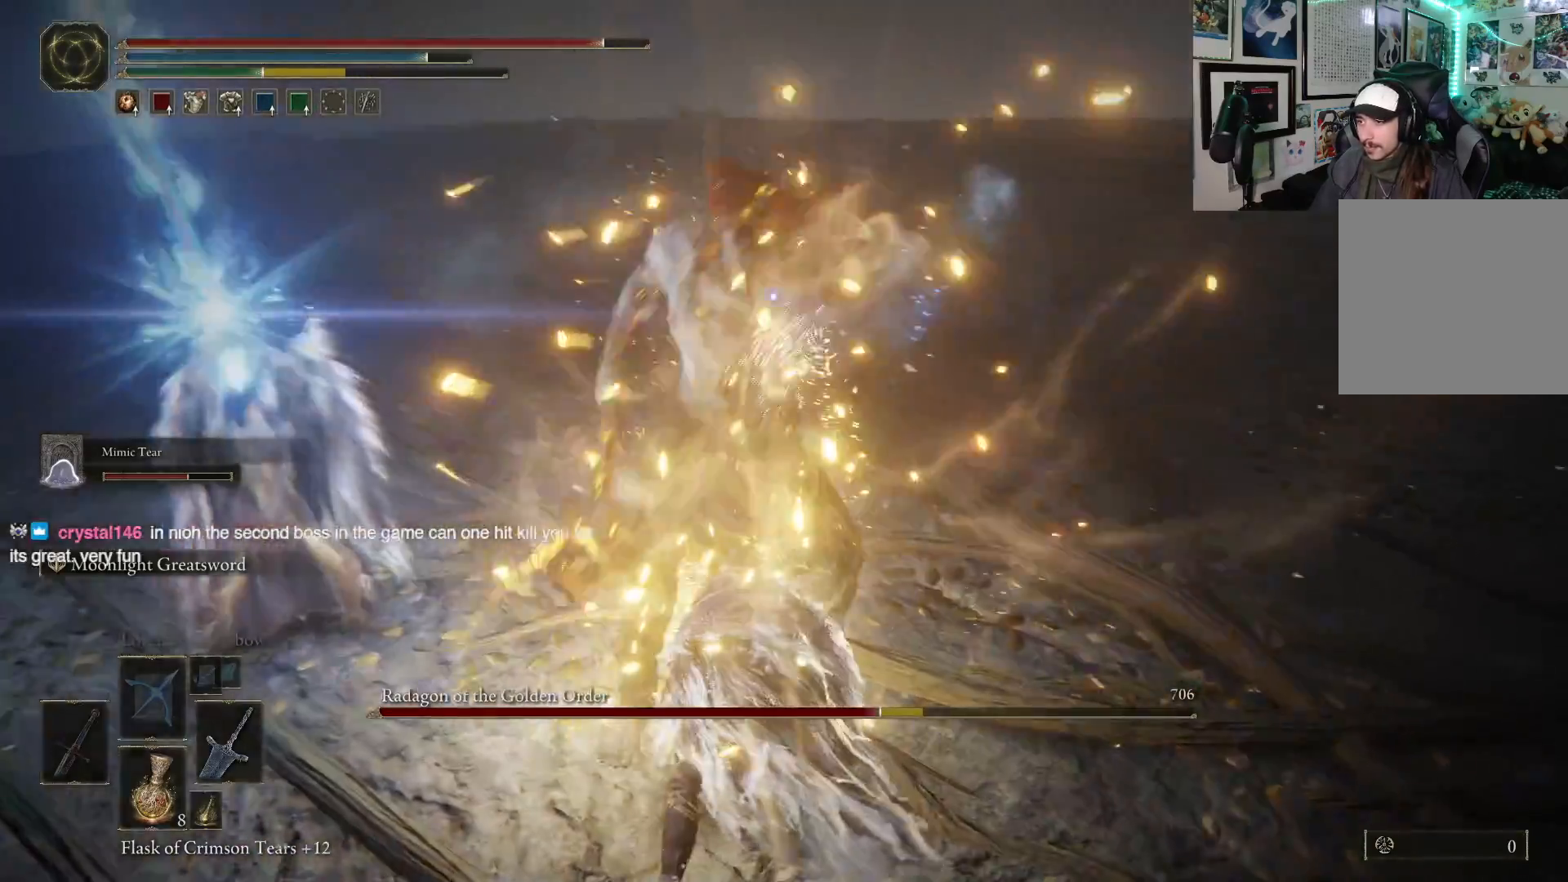
{"buttons": [], "left_stick": "right", "right_stick": "center", "events": [[100, "B", "down"], [217, "B", "up"]]}
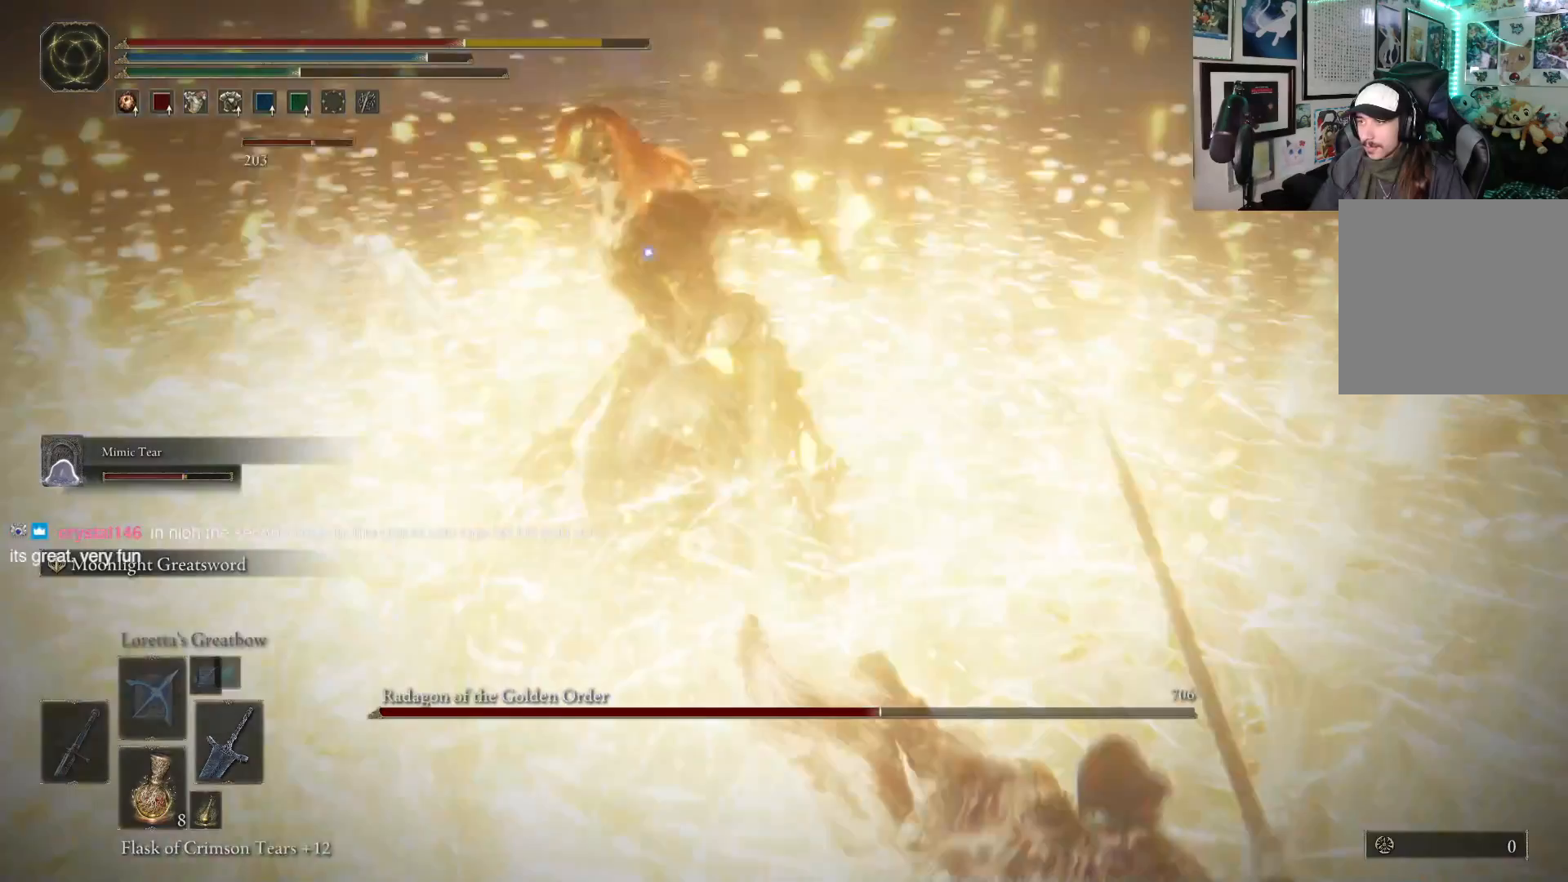
{"buttons": [], "left_stick": "down-right", "right_stick": "center", "events": [[233, "left_stick", "down-right"]]}
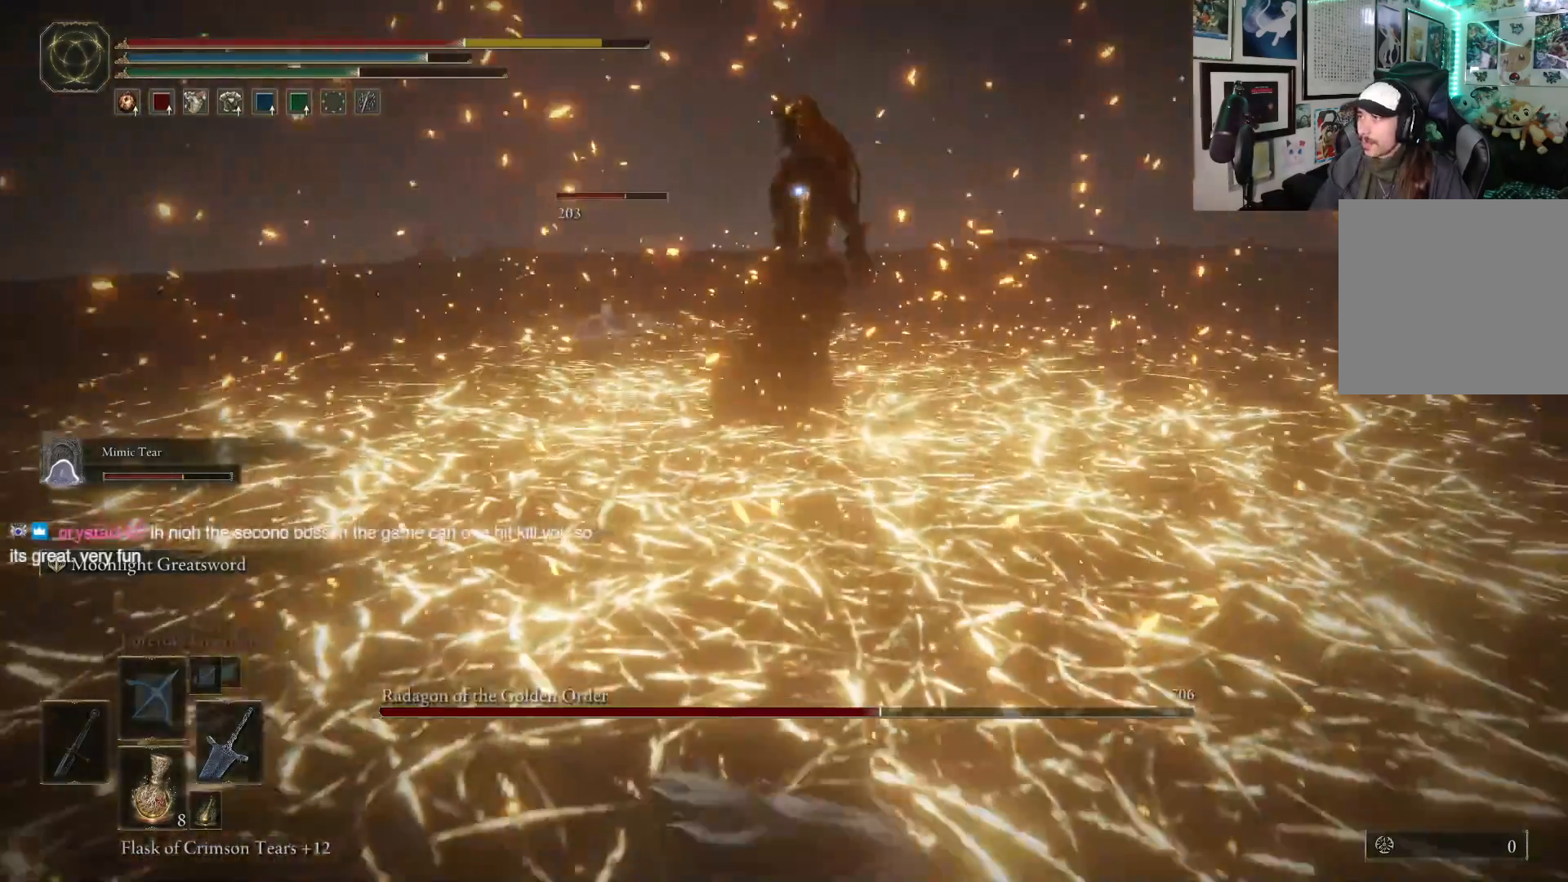
{"buttons": [], "left_stick": "down-right", "right_stick": "center", "events": [[233, "B", "down"], [383, "B", "up"]]}
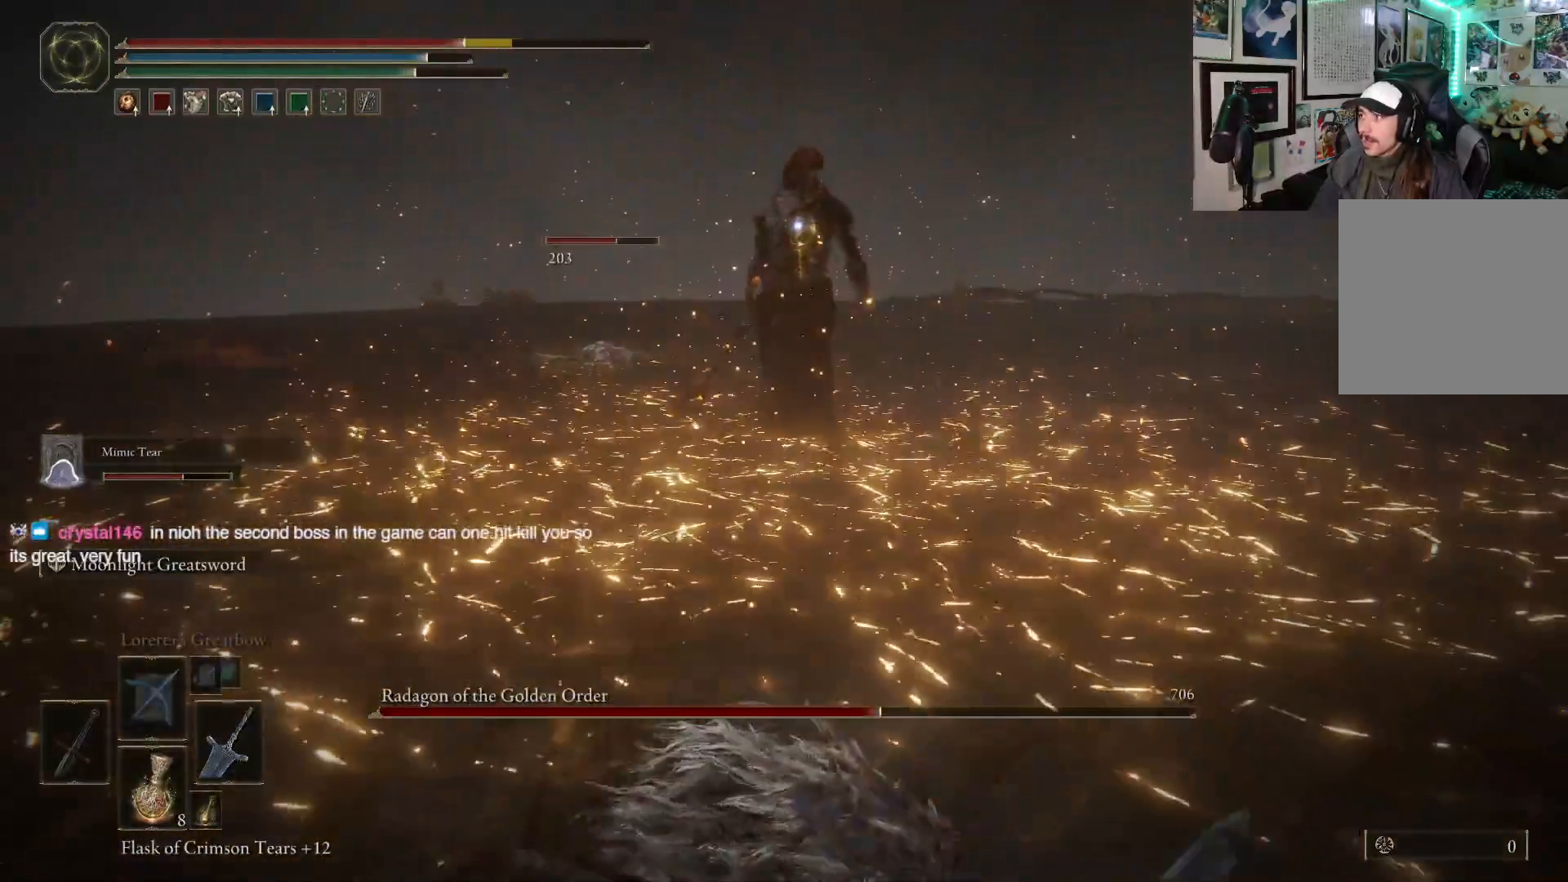
{"buttons": [], "left_stick": "up-right", "right_stick": "center", "events": [[167, "left_stick", "right"], [483, "left_stick", "up-right"]]}
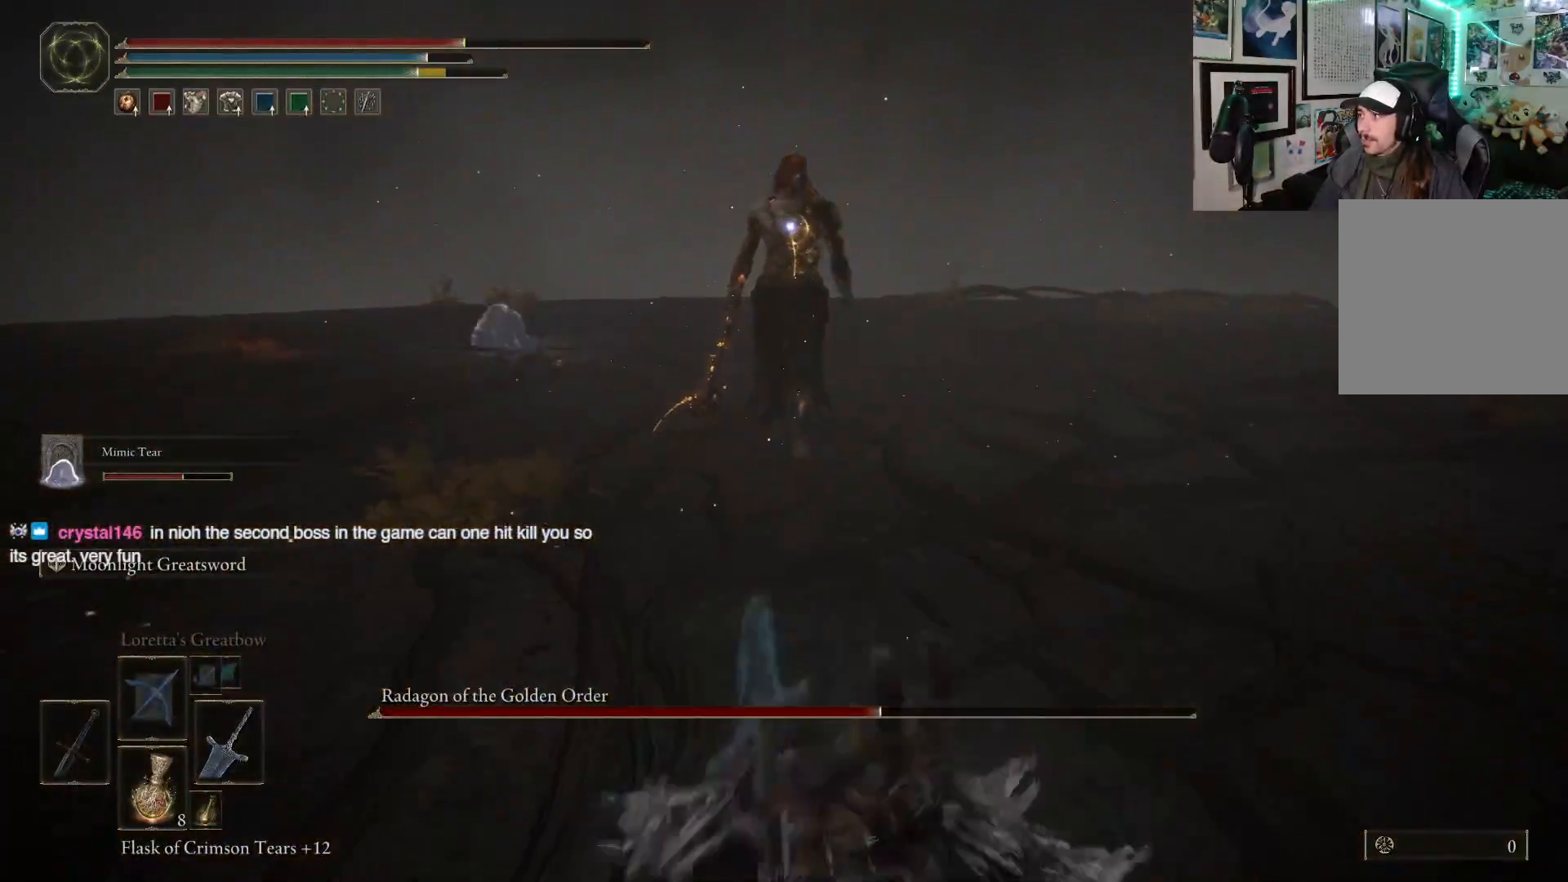
{"buttons": [], "left_stick": "up", "right_stick": "center", "events": [[167, "left_stick", "up"]]}
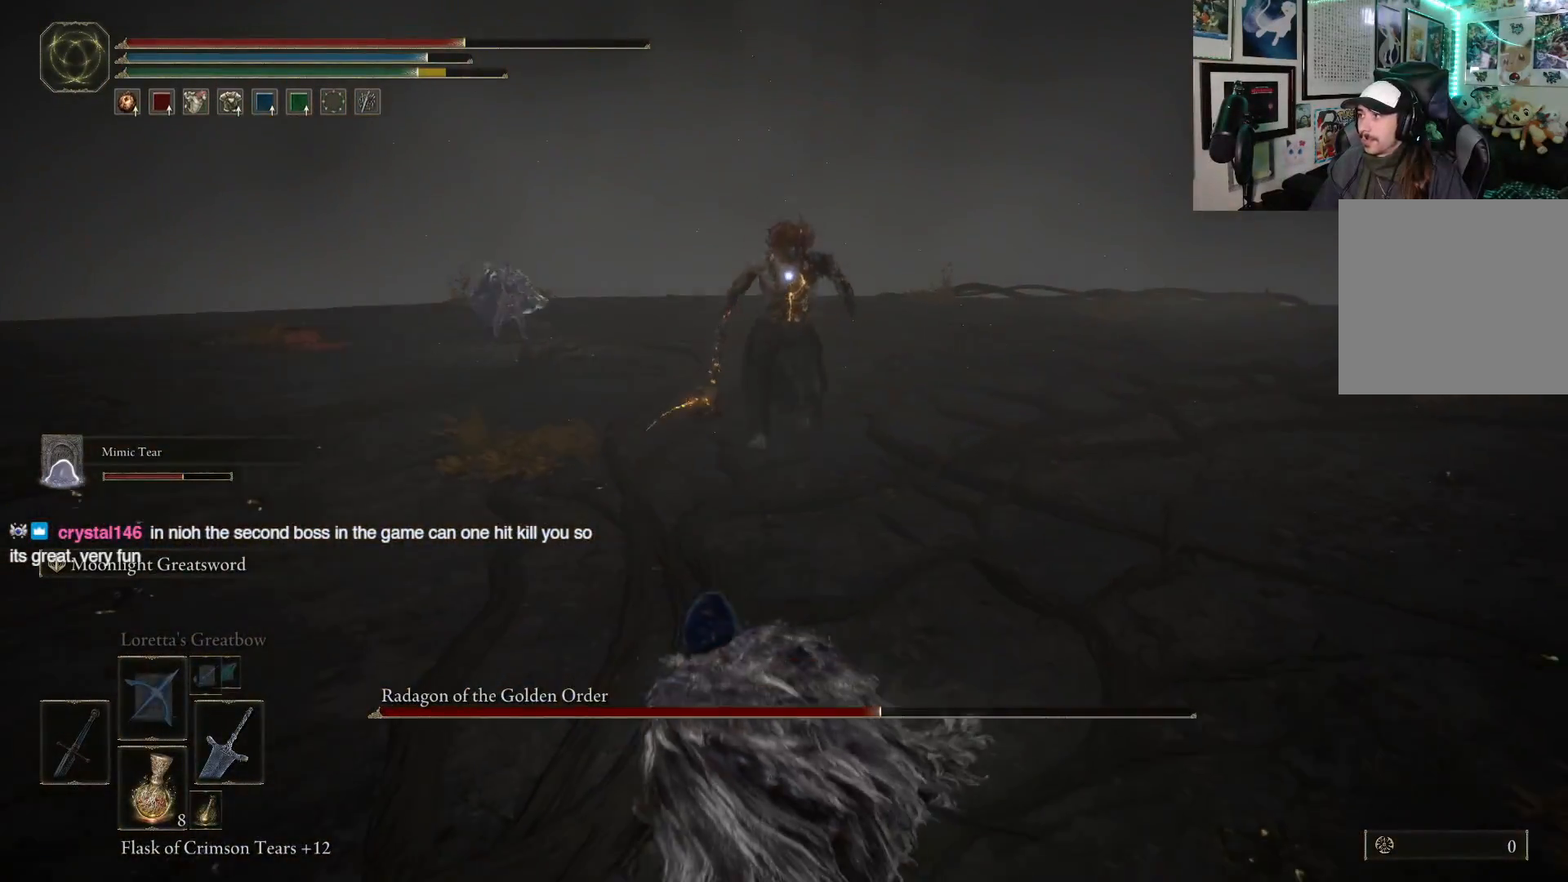
{"buttons": [], "left_stick": "up", "right_stick": "center", "events": [[100, "R2", "down"], [267, "R2", "up"]]}
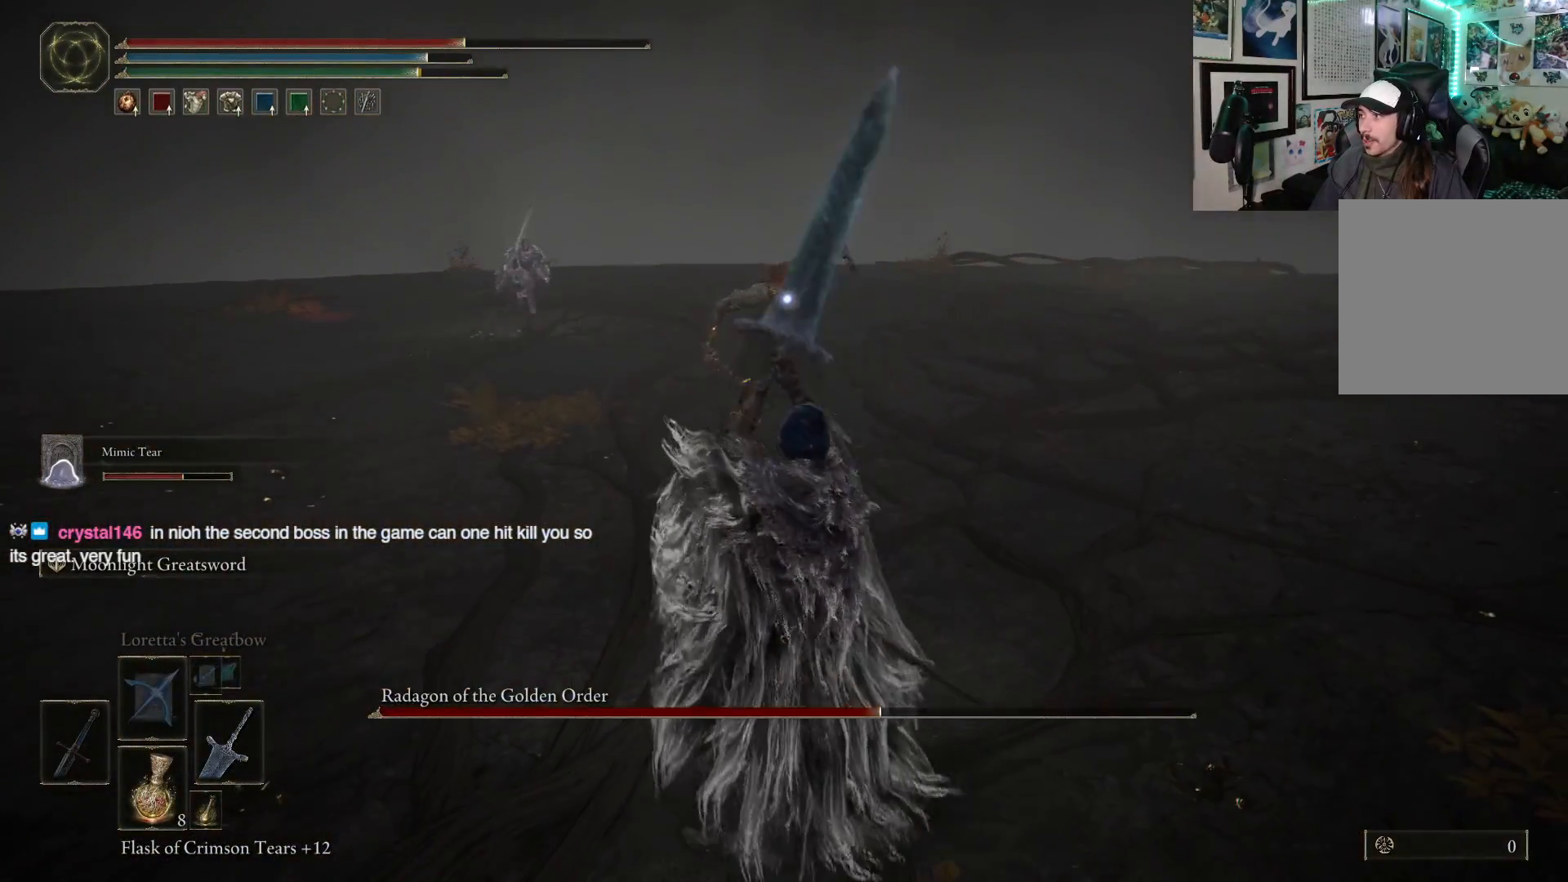
{"buttons": [], "left_stick": "up", "right_stick": "center", "events": []}
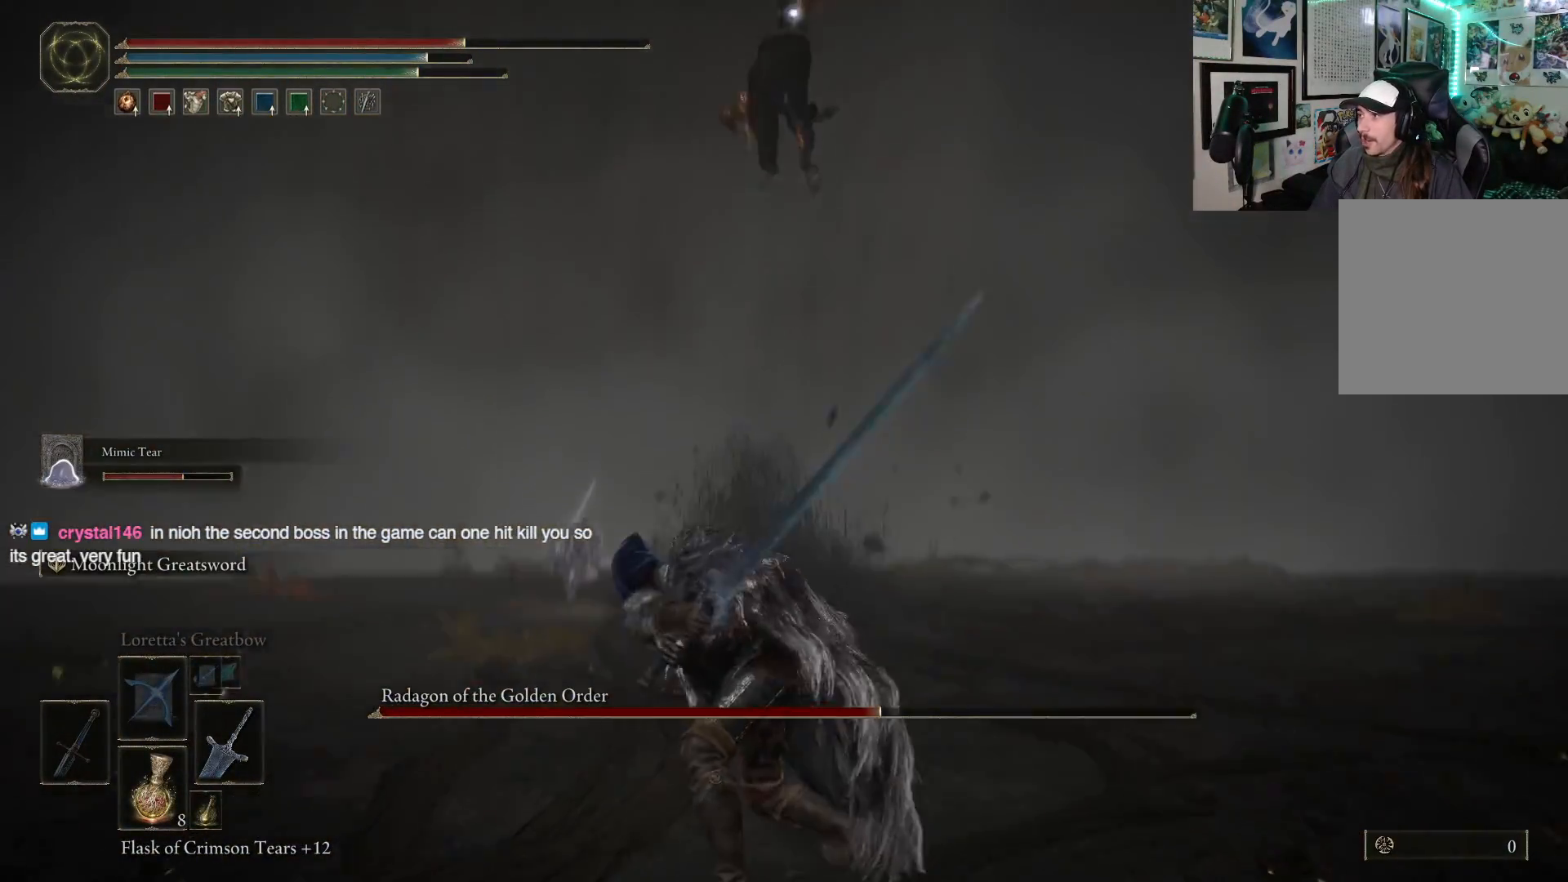
{"buttons": [], "left_stick": "up", "right_stick": "center", "events": []}
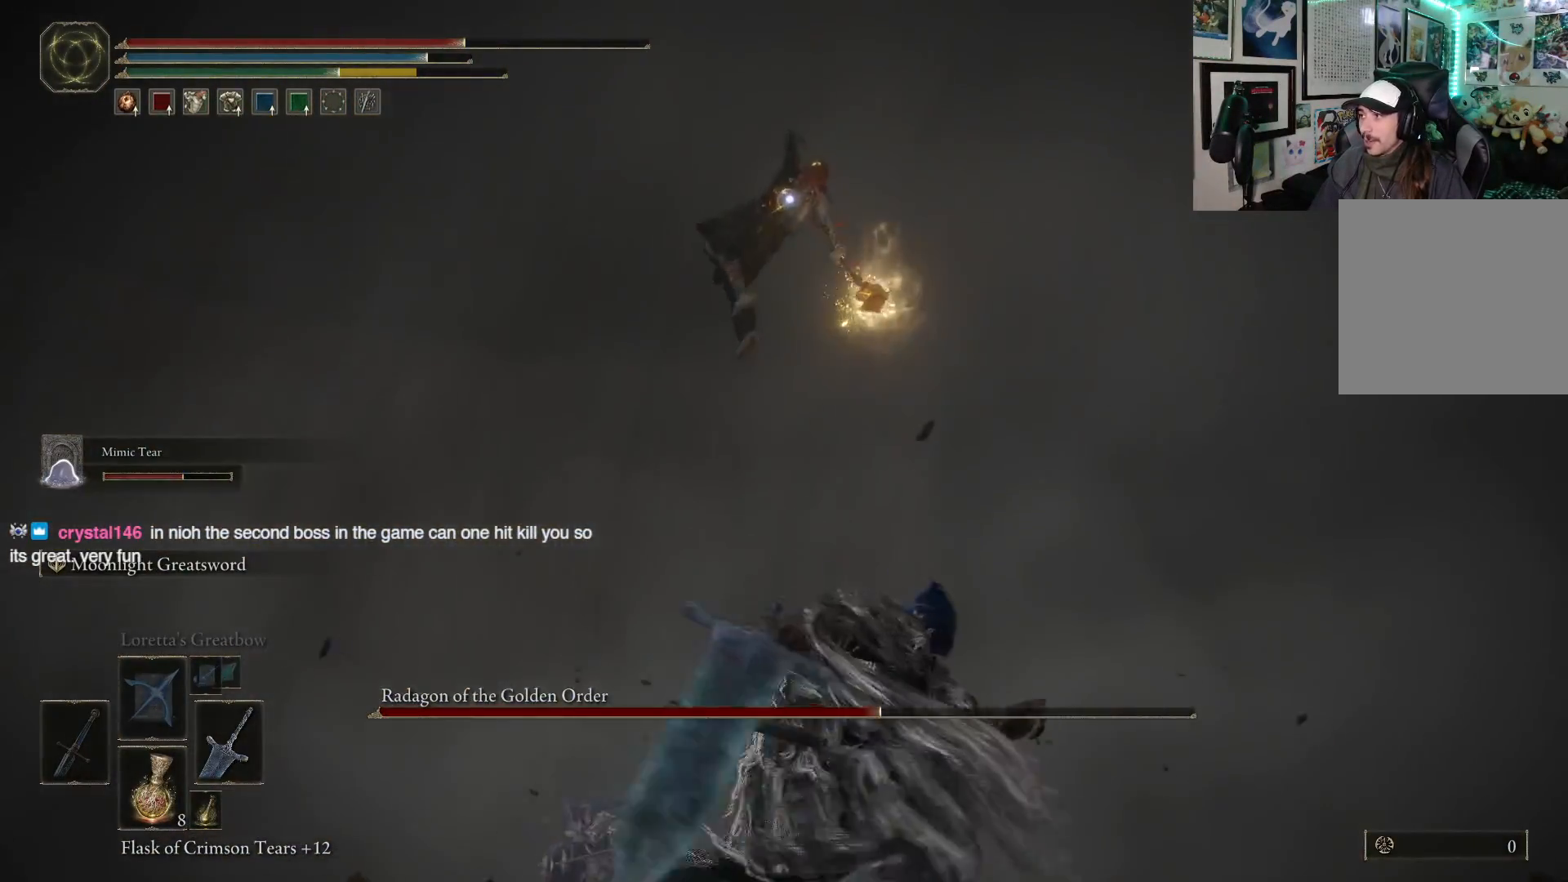
{"buttons": [], "left_stick": "up", "right_stick": "center", "events": []}
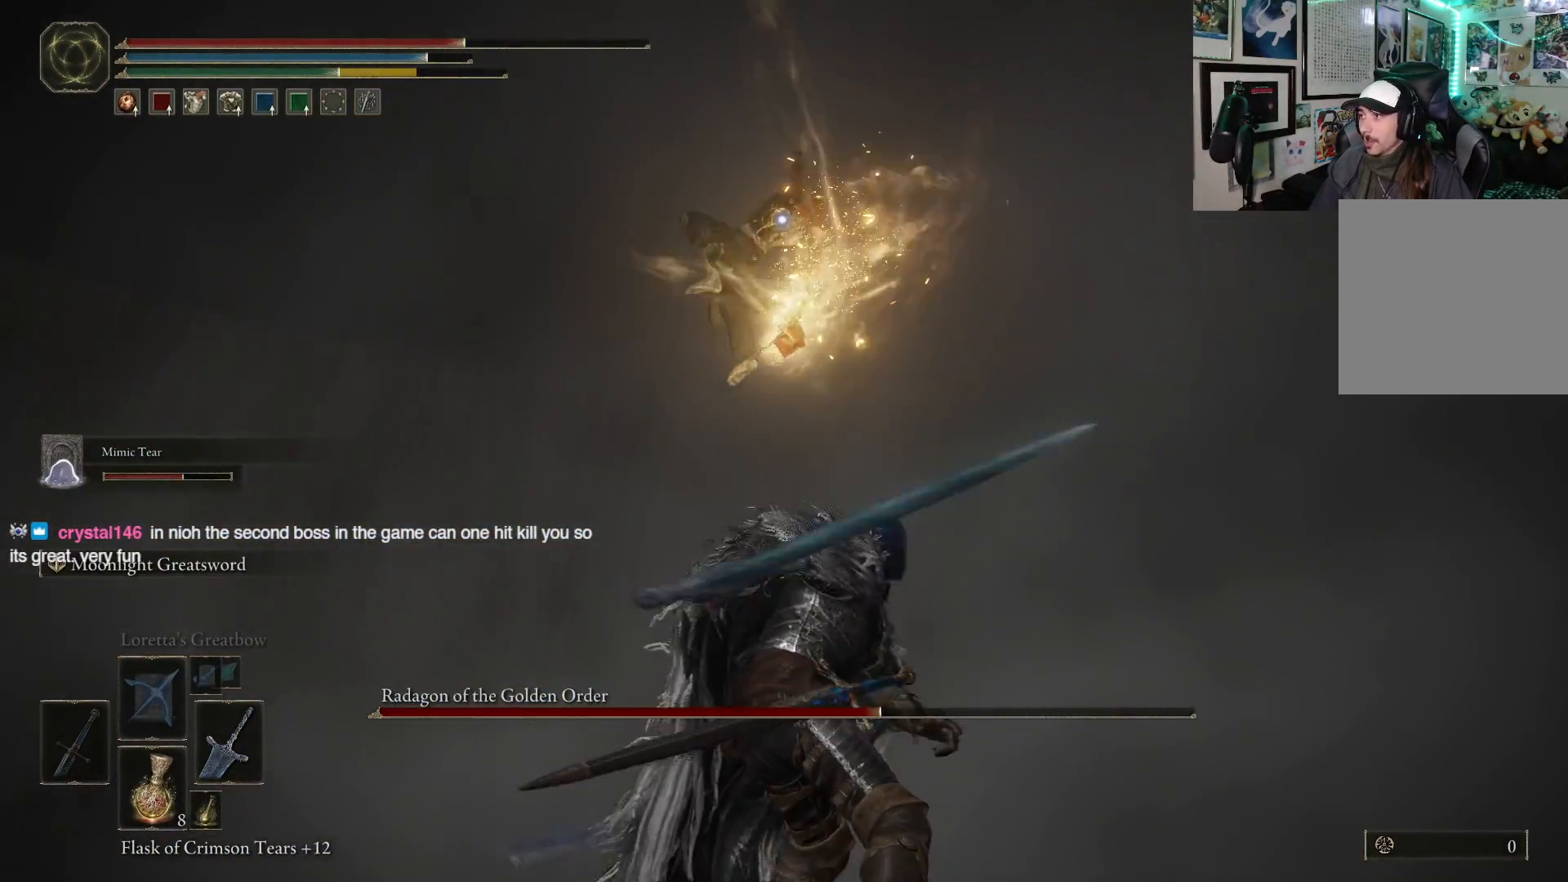
{"buttons": [], "left_stick": "up-left", "right_stick": "center", "events": [[217, "left_stick", "up-left"]]}
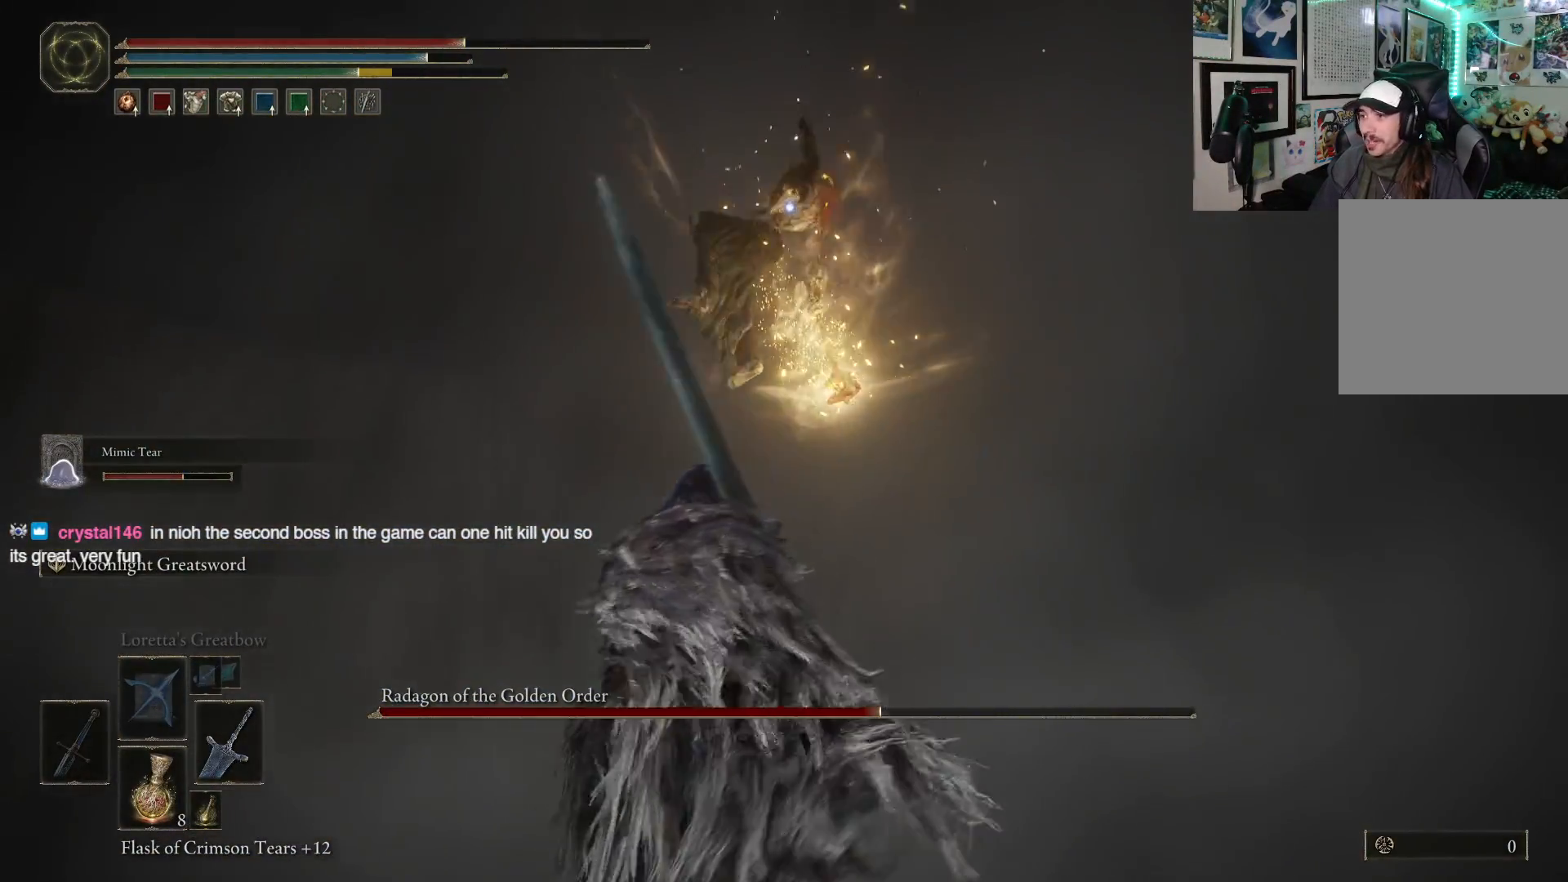
{"buttons": [], "left_stick": "up", "right_stick": "center", "events": [[200, "left_stick", "up"], [283, "B", "down"], [367, "B", "up"]]}